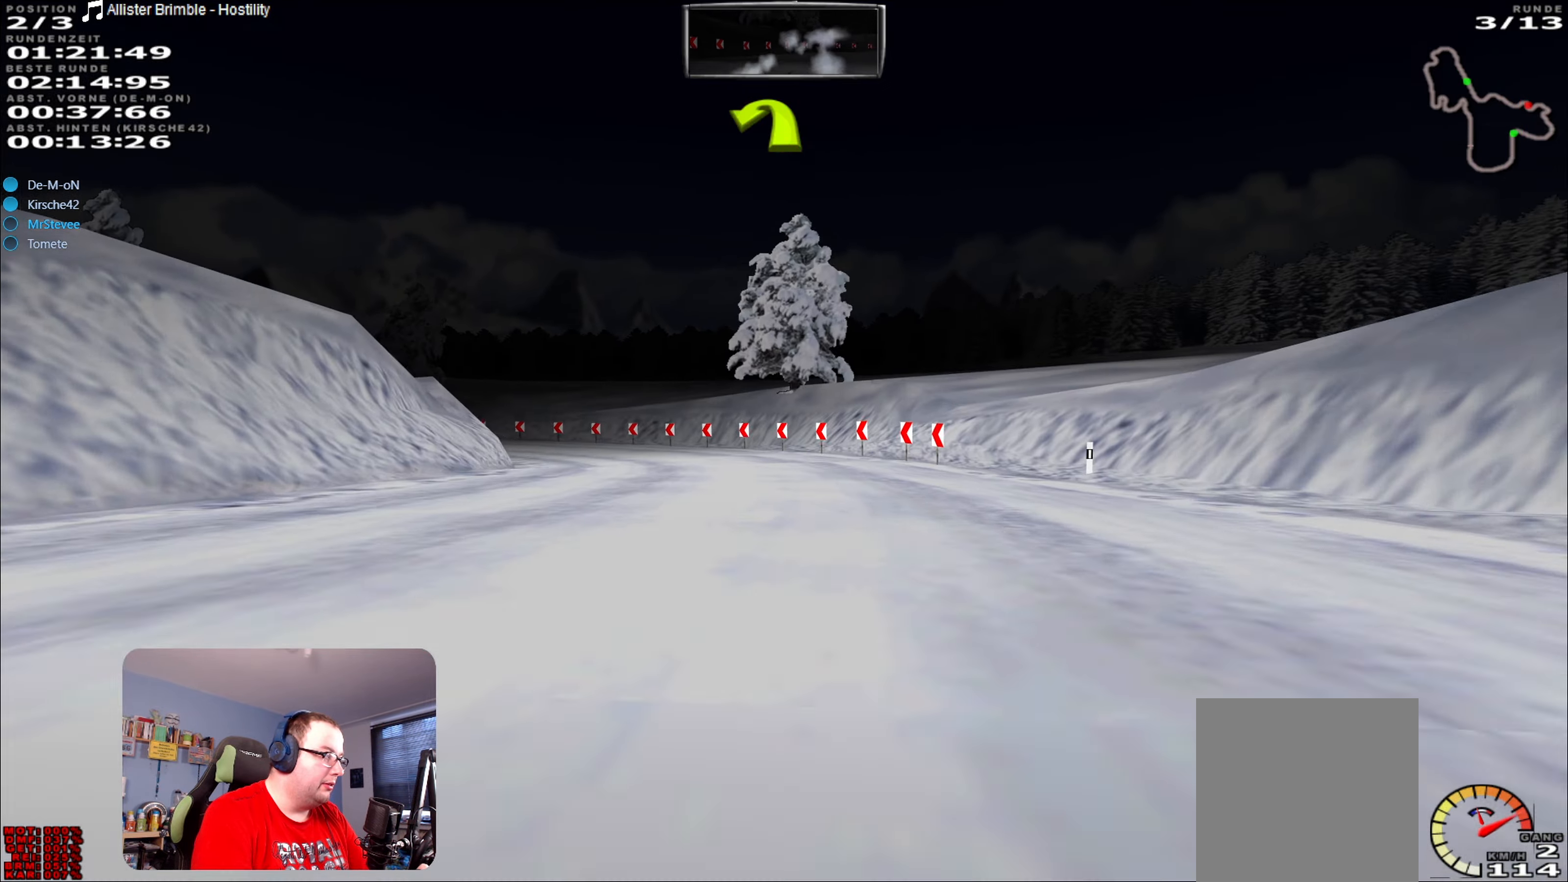
Gameplay with a controller (Xbox layout); each line is a JSON object with the inputs held at the frame after it. "events" lists button and stick changes between this image and that frame as [ms after this image, input, new state], when the widget could be followed in between. Not read: L3 R3.
{"buttons": ["R2"], "left_stick": "left", "right_stick": "center", "events": [[16, "left_stick", "left"], [166, "left_stick", "center"], [250, "left_stick", "left"]]}
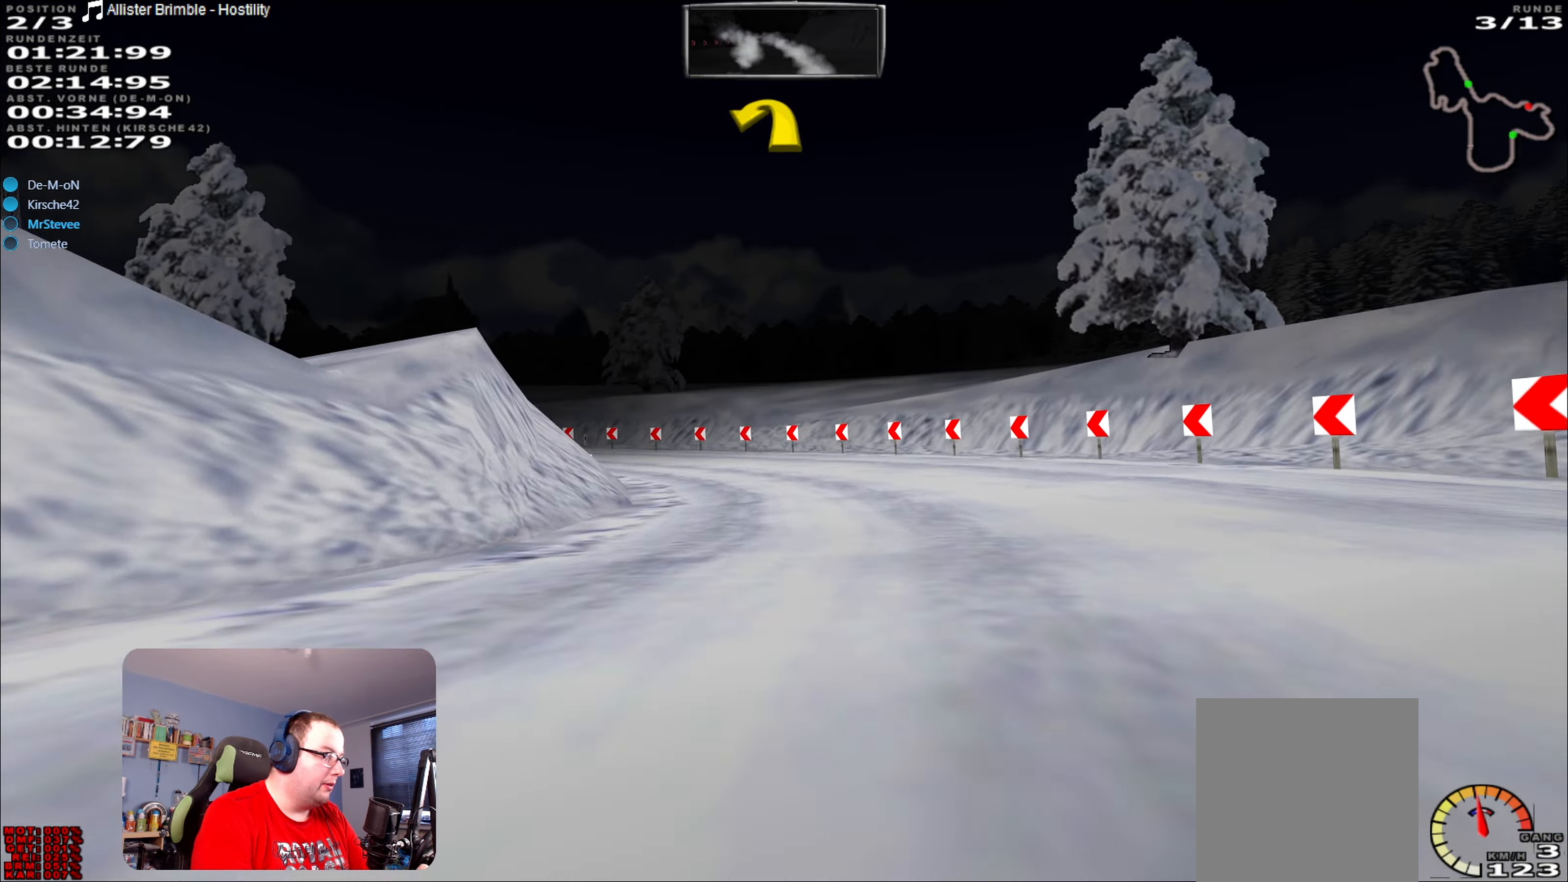
{"buttons": [], "left_stick": "left", "right_stick": "center", "events": [[116, "left_stick", "center"], [450, "R2", "up"], [483, "left_stick", "left"]]}
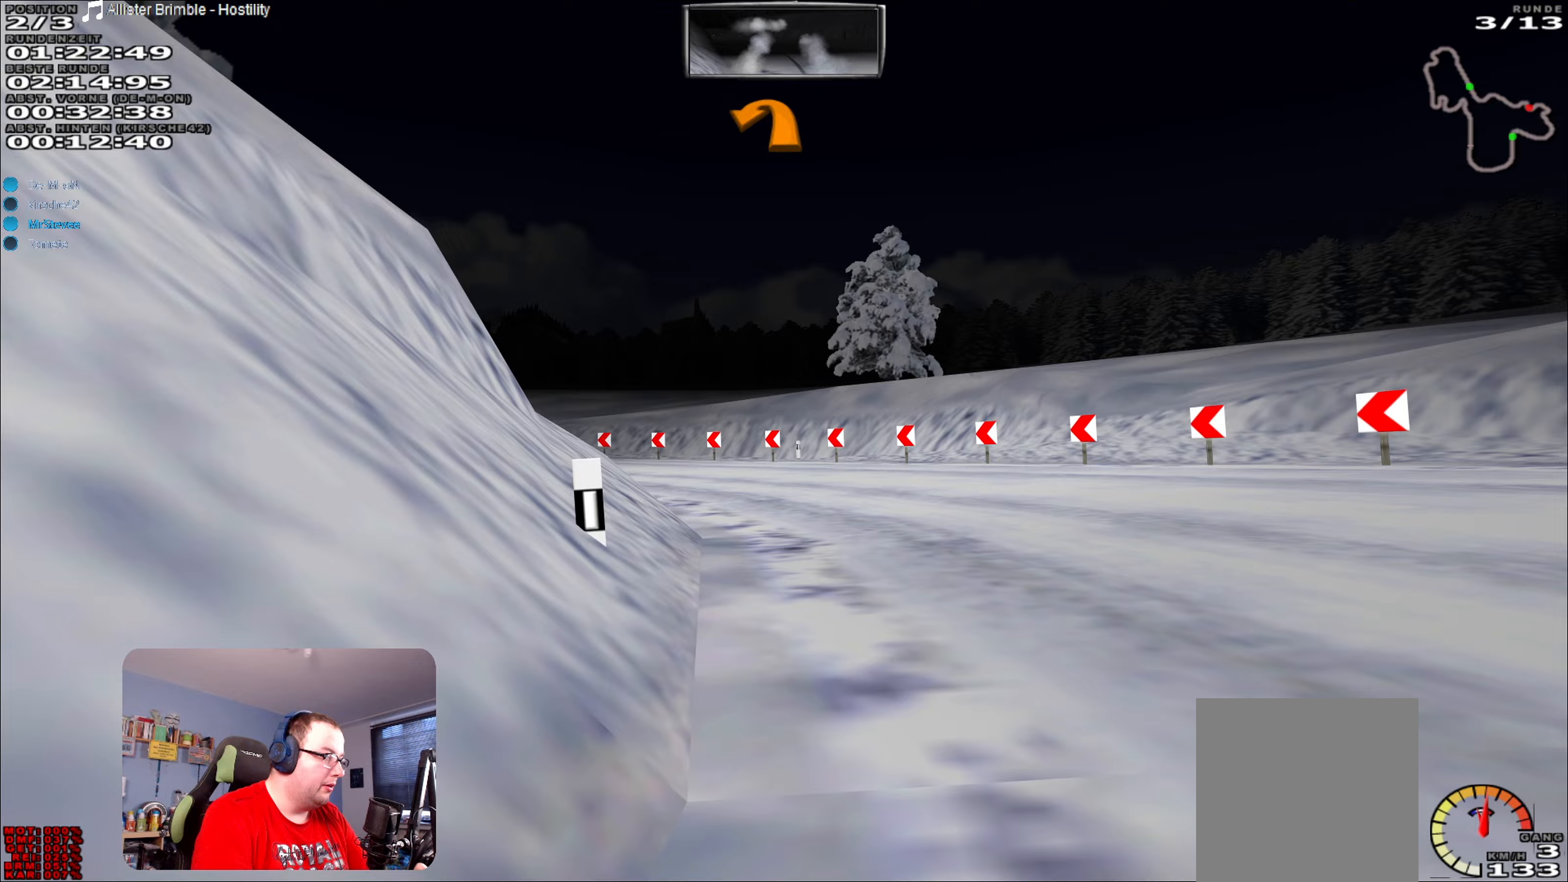
{"buttons": [], "left_stick": "center", "right_stick": "center", "events": [[333, "left_stick", "center"]]}
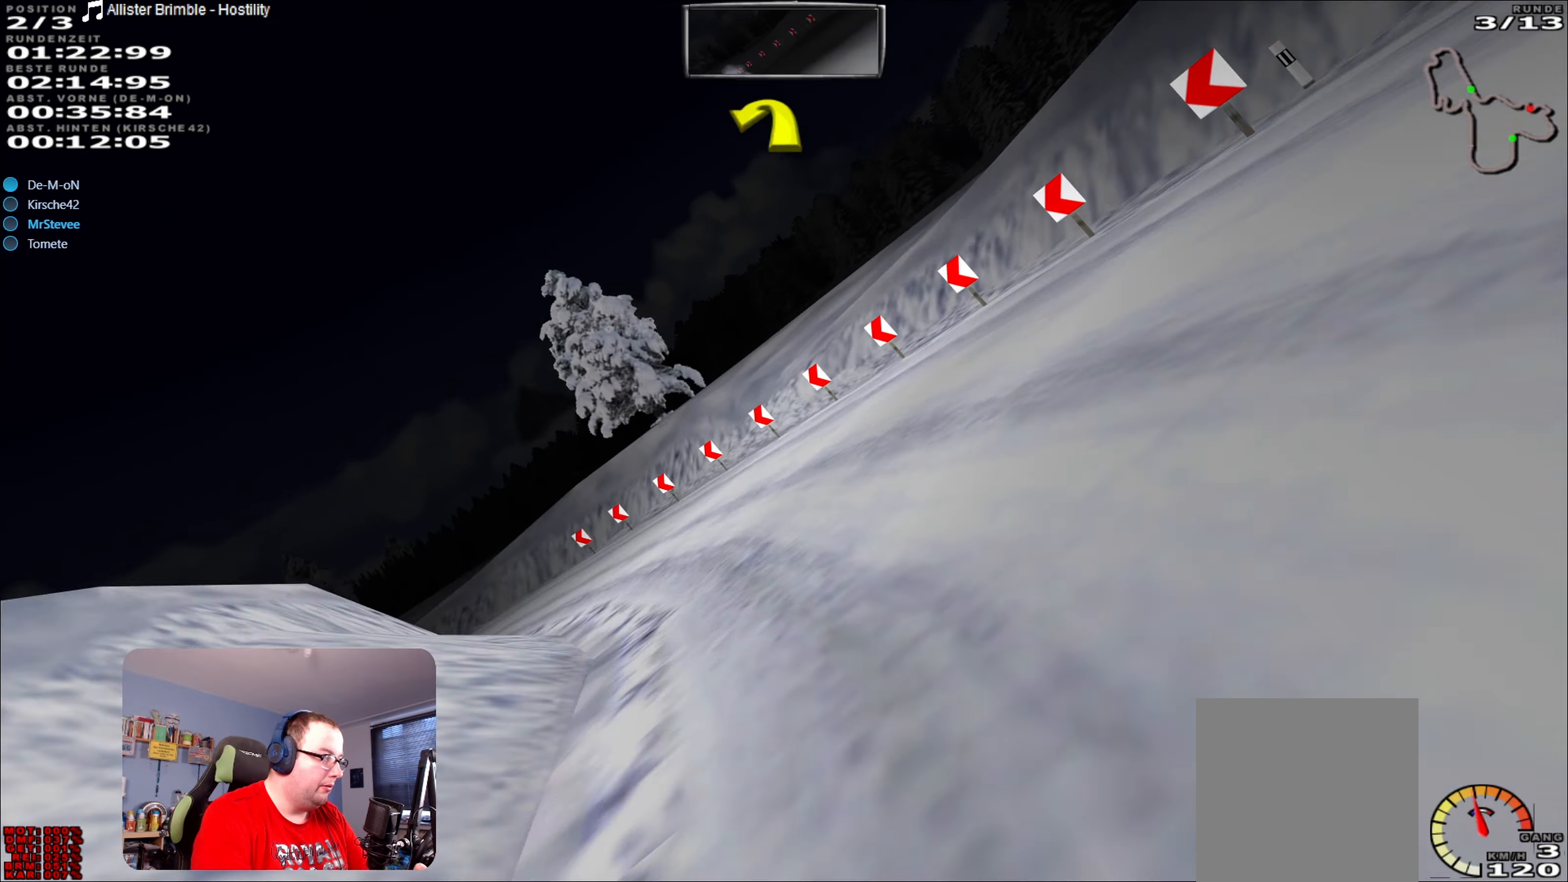
{"buttons": [], "left_stick": "left", "right_stick": "center", "events": [[50, "left_stick", "down-left"], [300, "left_stick", "center"], [467, "left_stick", "left"]]}
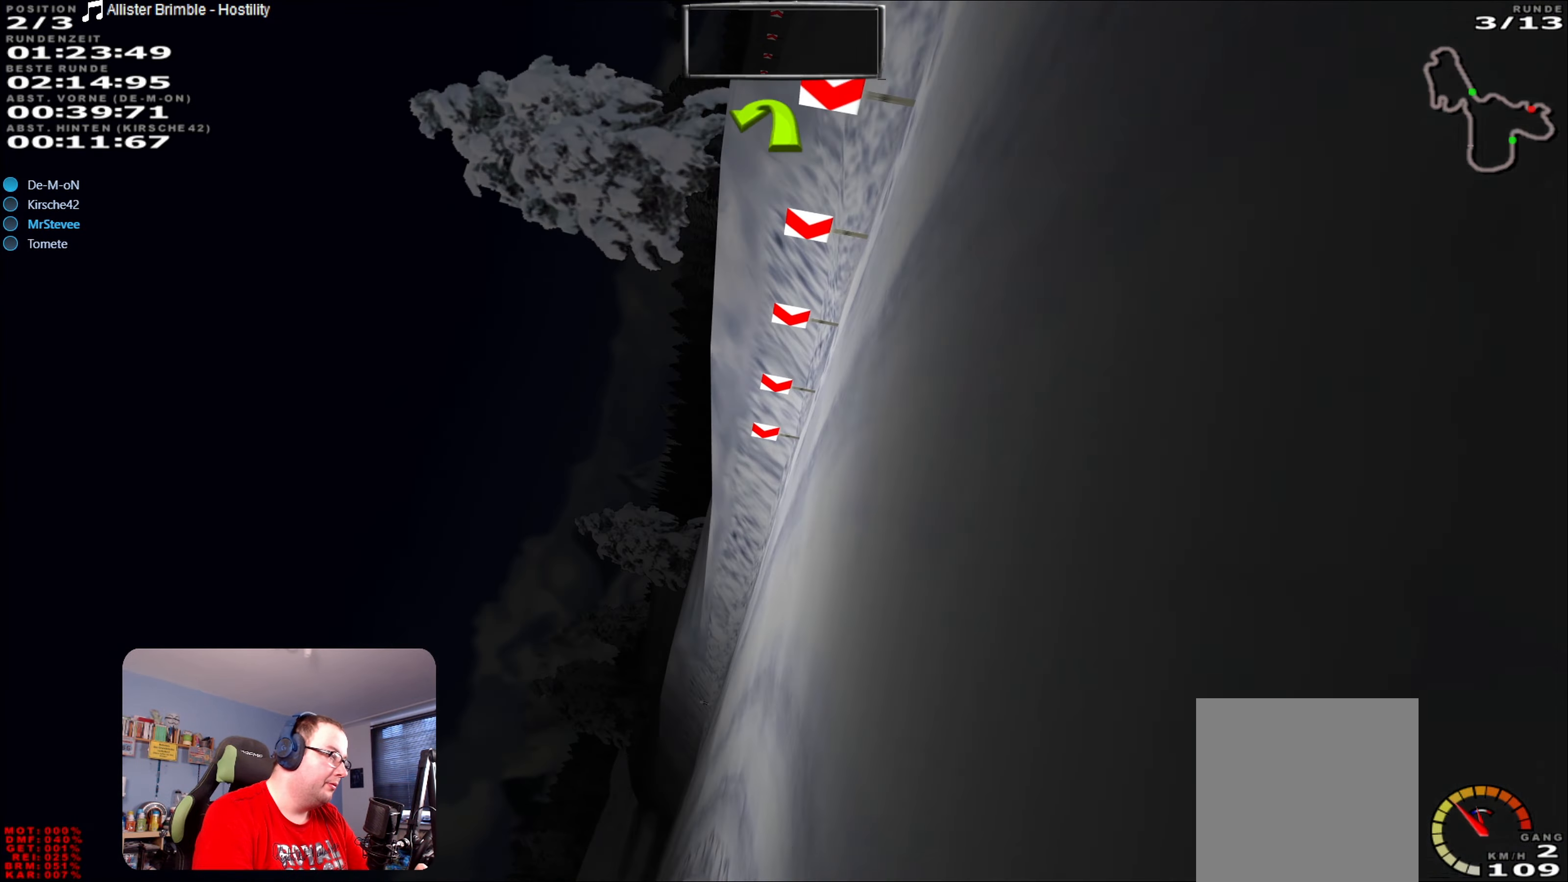
{"buttons": [], "left_stick": "left", "right_stick": "center", "events": []}
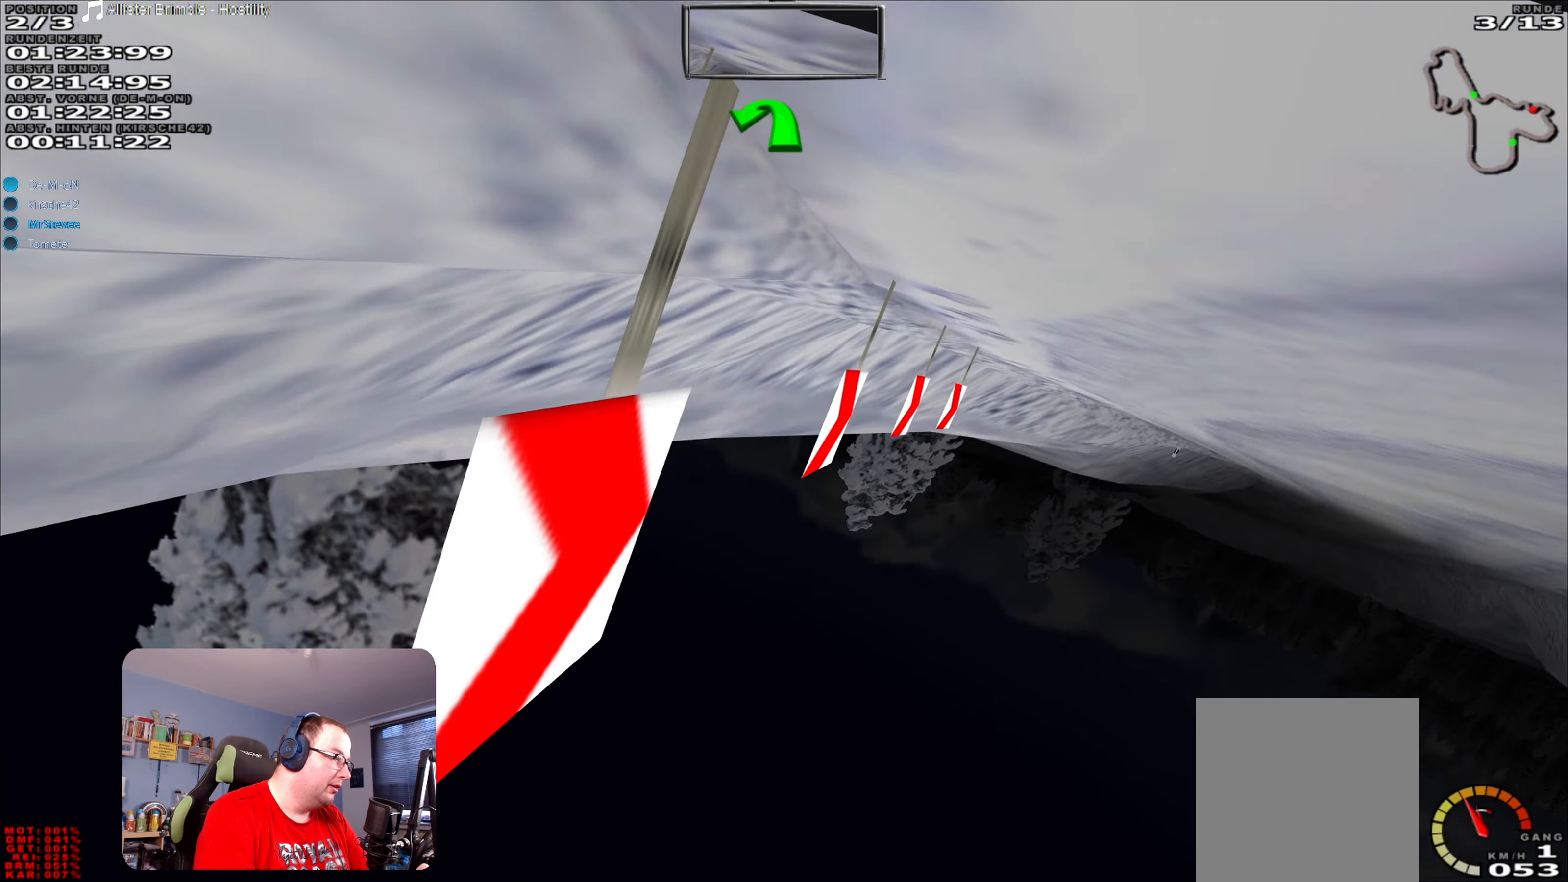
{"buttons": [], "left_stick": "left", "right_stick": "center", "events": []}
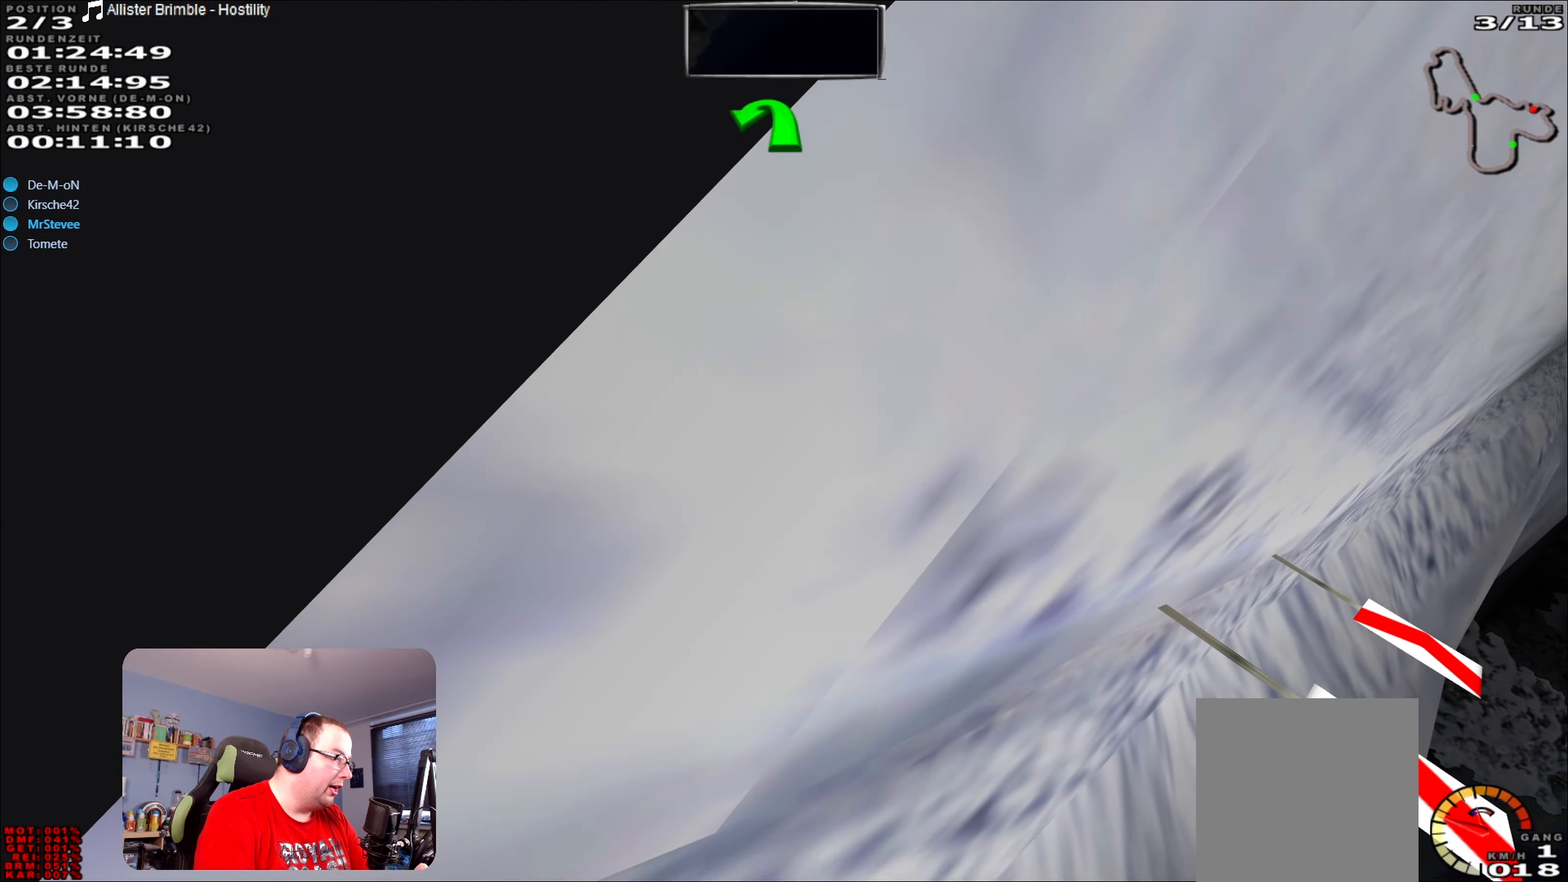
{"buttons": ["Y"], "left_stick": "center", "right_stick": "center", "events": [[83, "left_stick", "center"], [433, "Y", "down"]]}
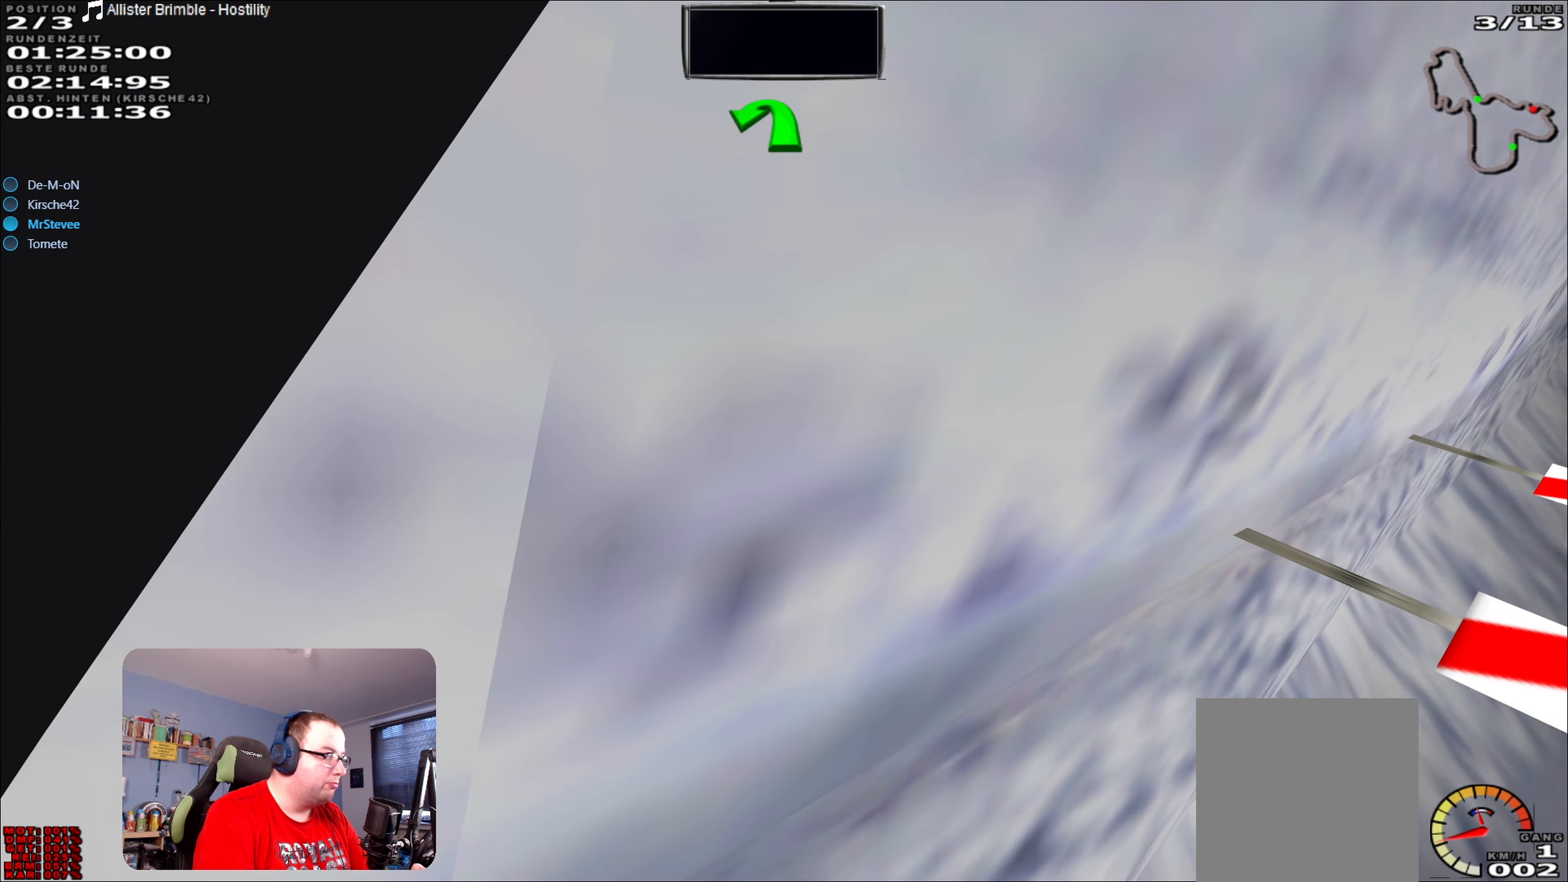
{"buttons": ["Y"], "left_stick": "center", "right_stick": "center", "events": []}
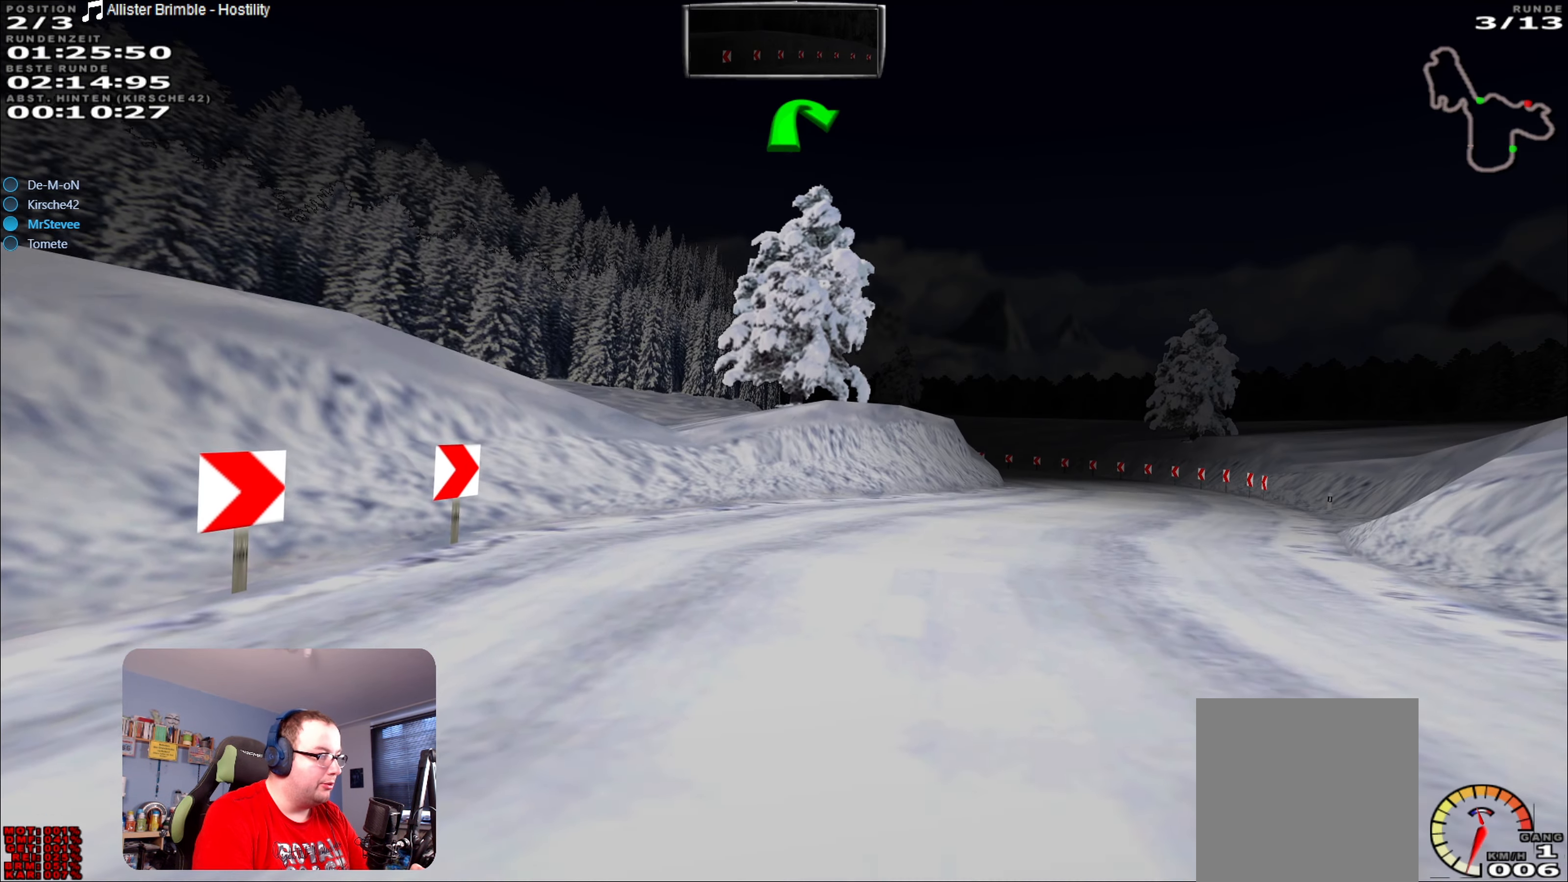
{"buttons": ["R2"], "left_stick": "center", "right_stick": "center", "events": [[100, "R2", "down"], [150, "Y", "up"]]}
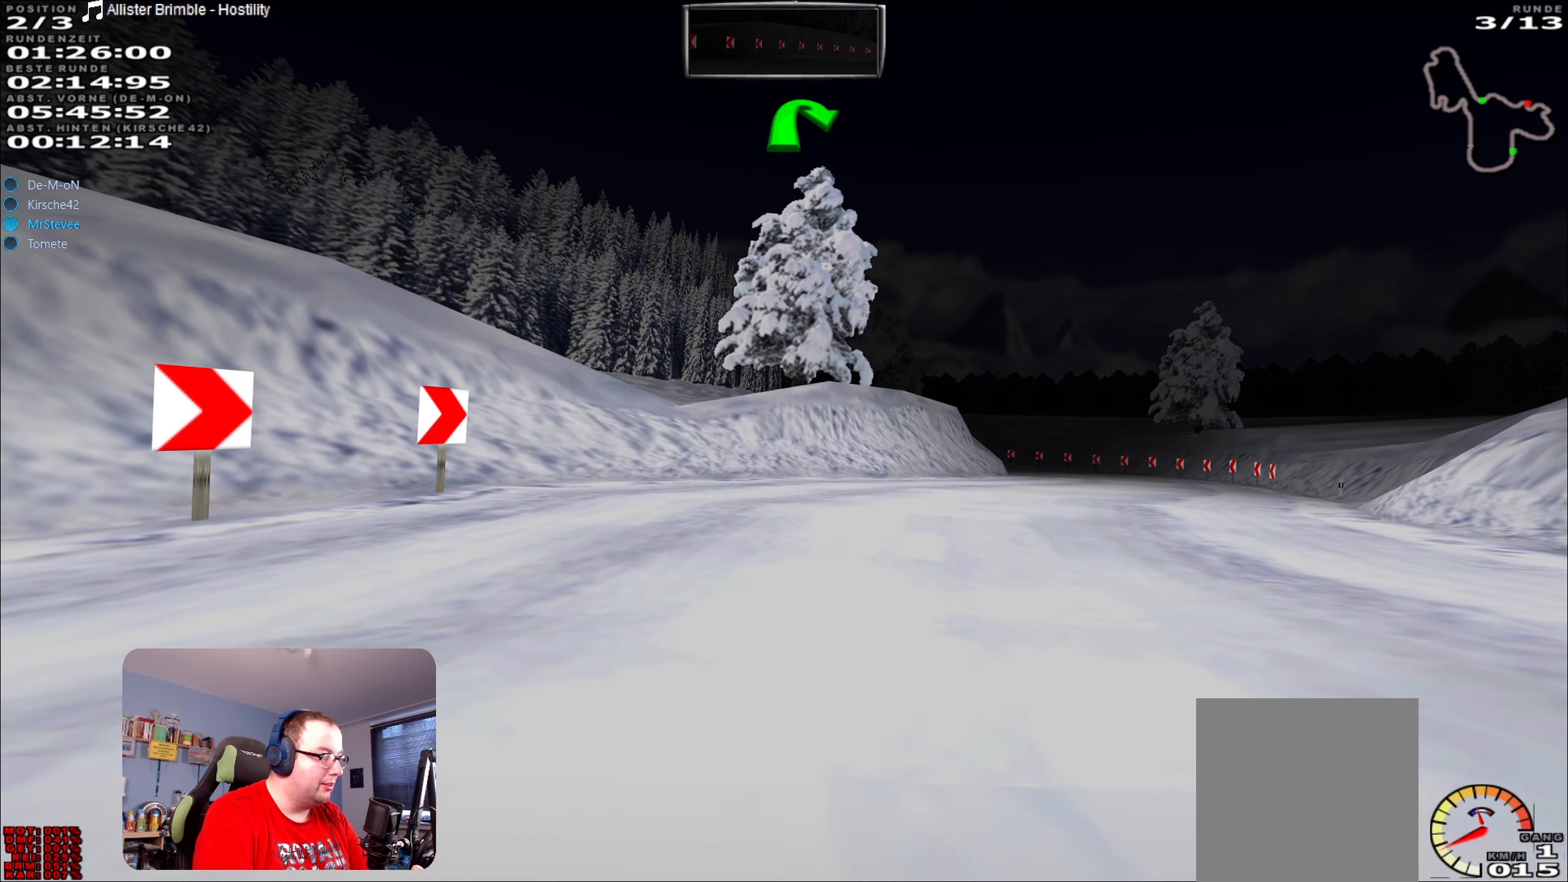
{"buttons": ["R2"], "left_stick": "center", "right_stick": "center", "events": [[50, "left_stick", "right"], [400, "left_stick", "center"]]}
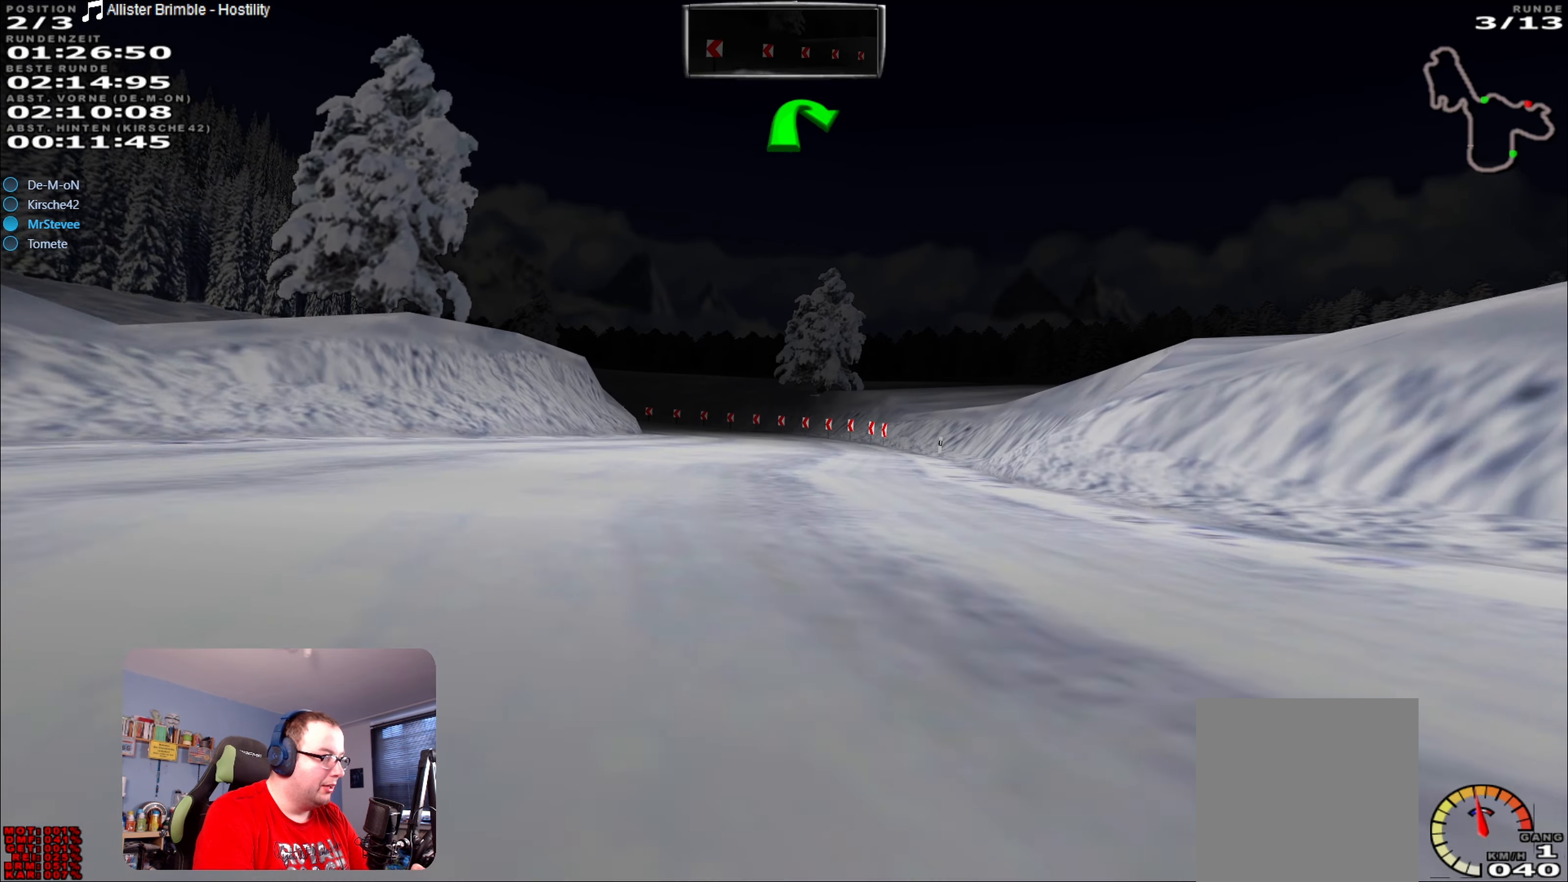
{"buttons": ["R2"], "left_stick": "center", "right_stick": "center", "events": [[100, "left_stick", "left"], [150, "left_stick", "center"]]}
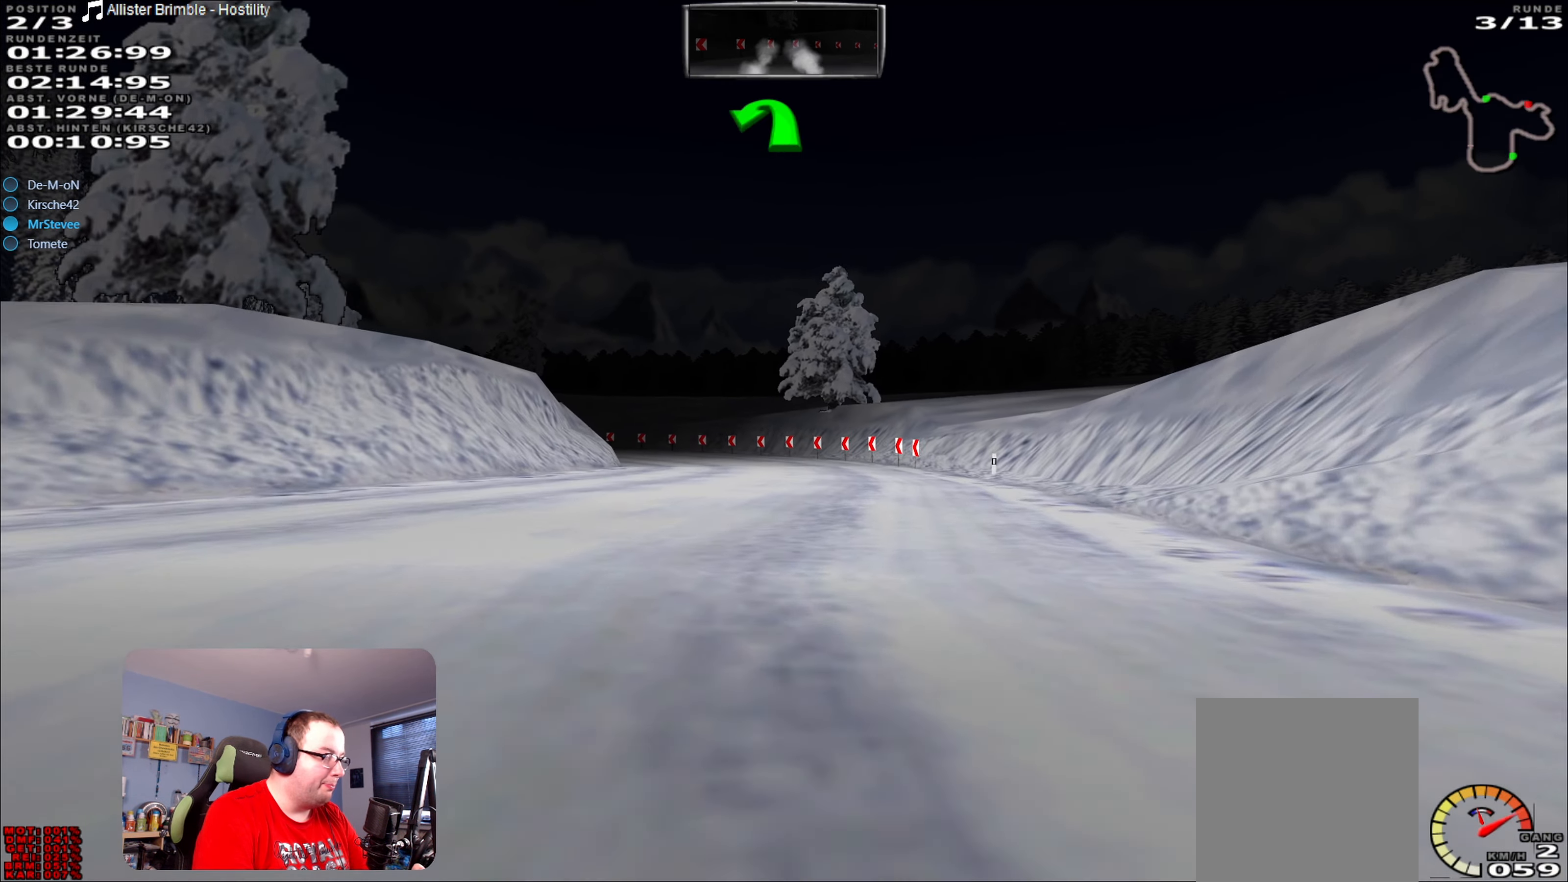
{"buttons": ["R2"], "left_stick": "center", "right_stick": "center", "events": []}
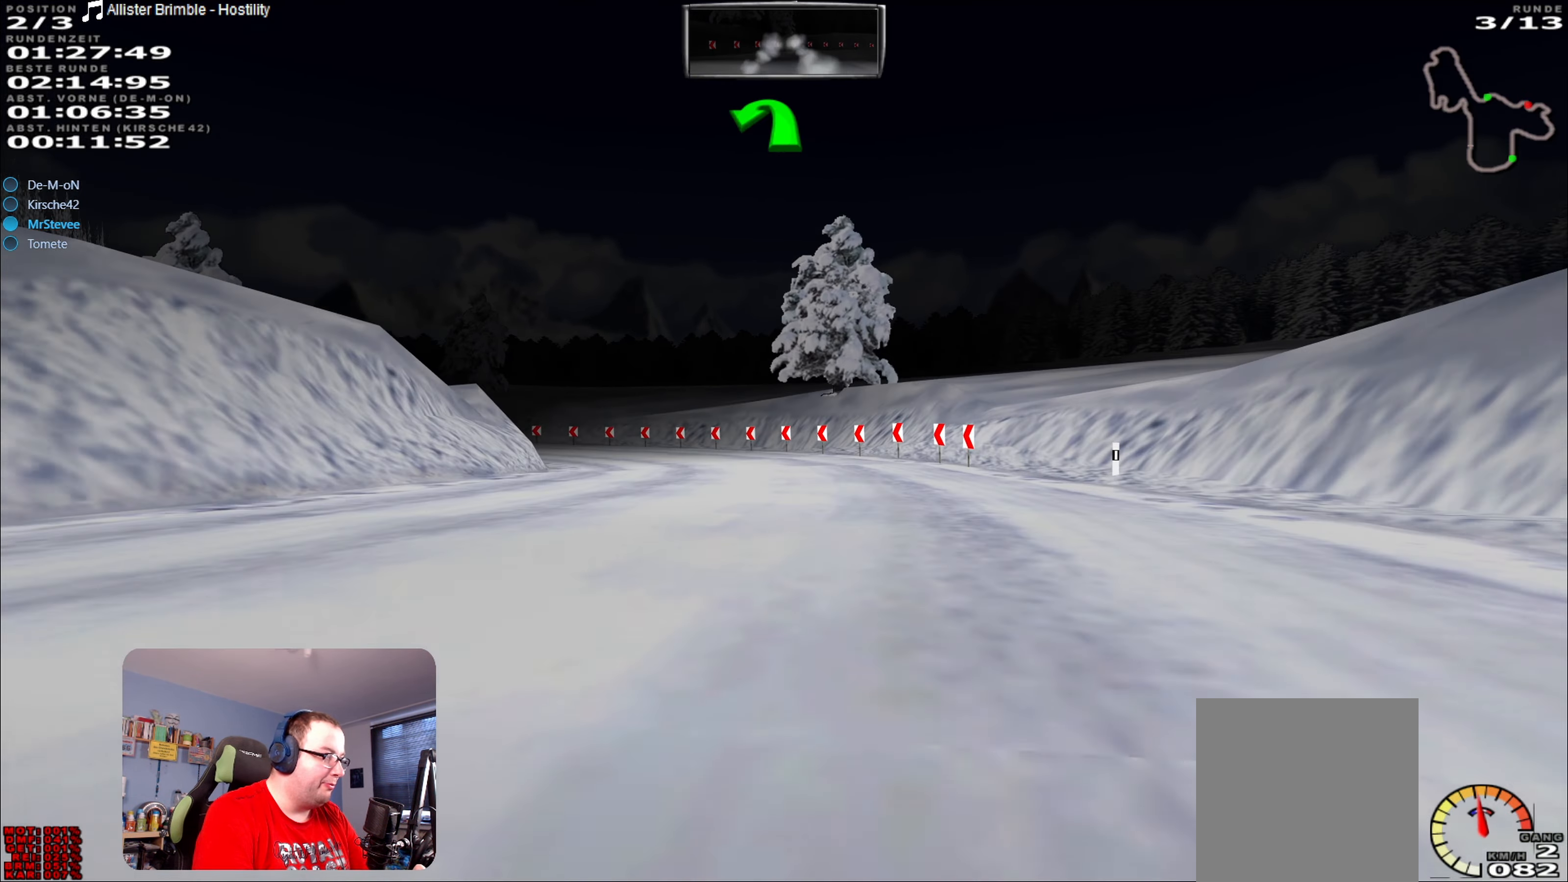
{"buttons": ["R2"], "left_stick": "left", "right_stick": "center", "events": [[400, "left_stick", "left"]]}
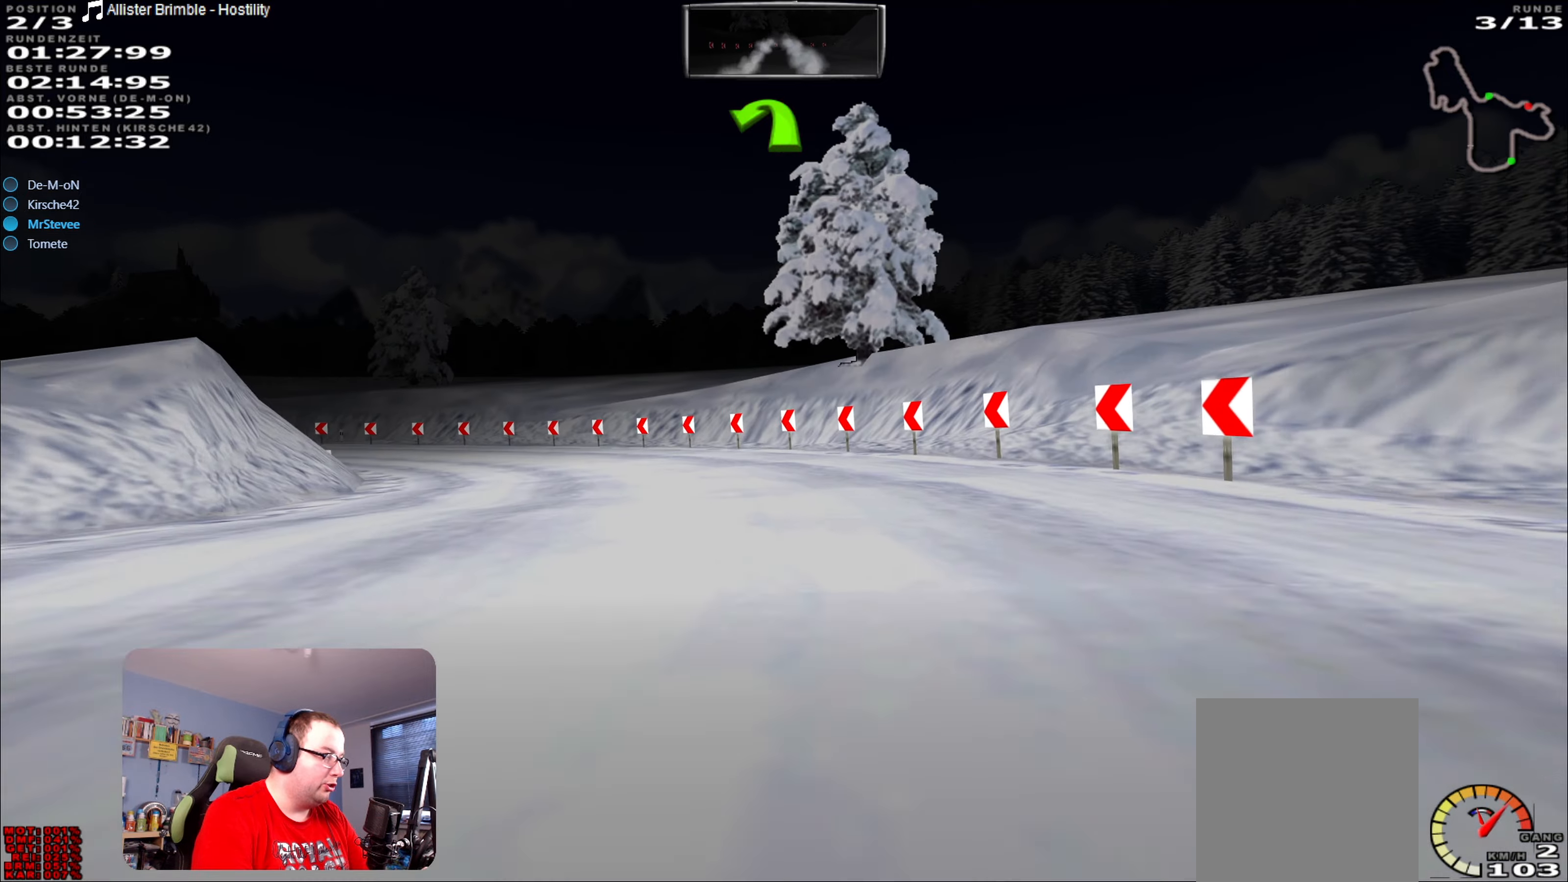
{"buttons": ["R2"], "left_stick": "center", "right_stick": "center", "events": [[467, "left_stick", "center"]]}
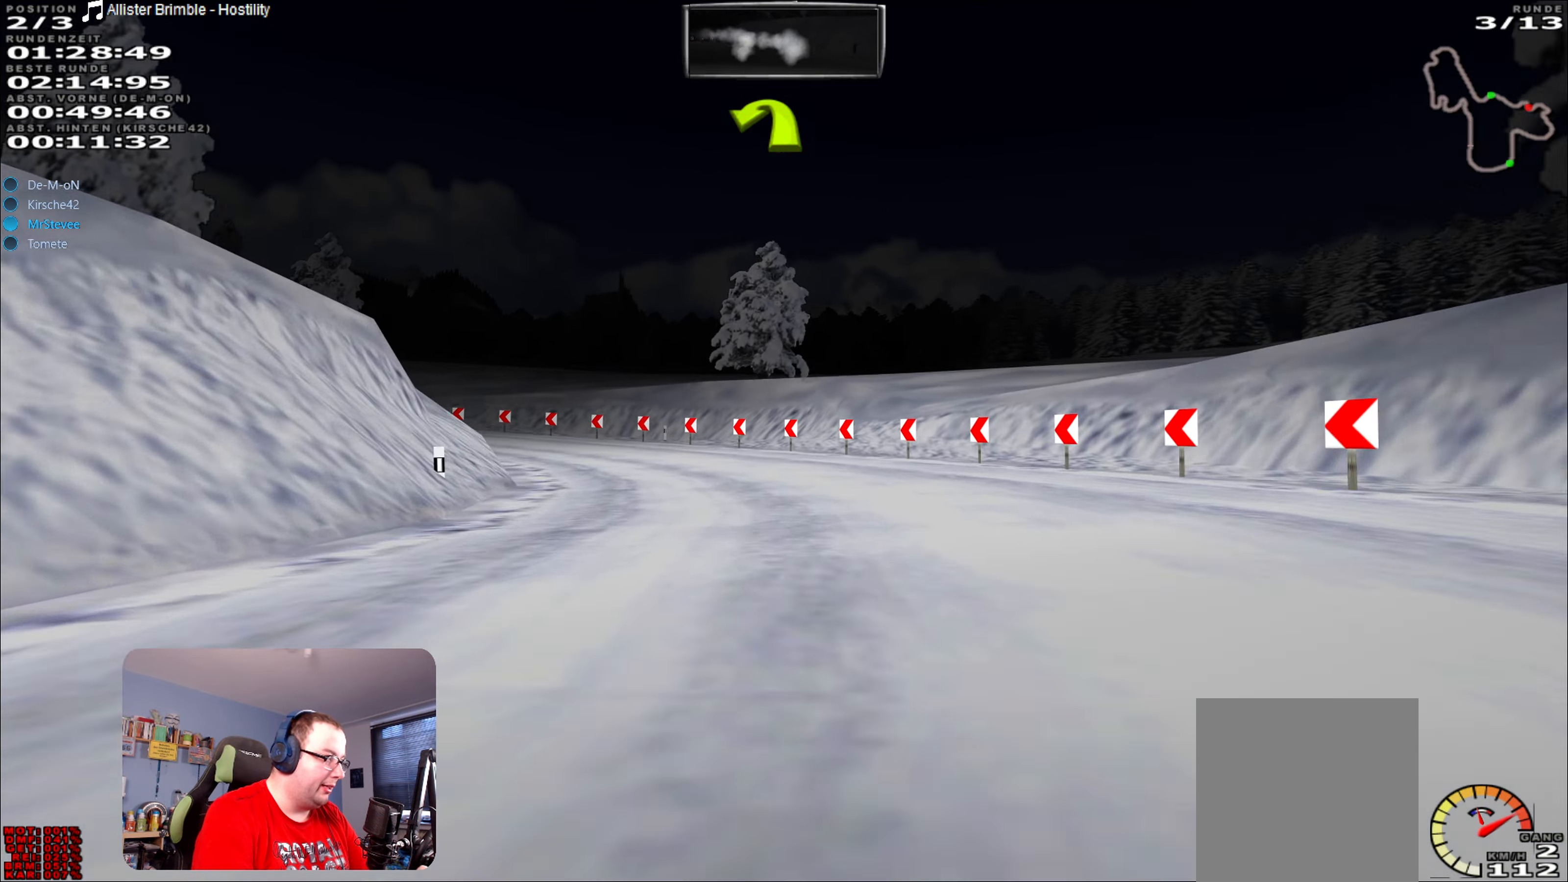
{"buttons": [], "left_stick": "center", "right_stick": "center", "events": [[100, "left_stick", "left"], [417, "R2", "up"], [500, "left_stick", "center"]]}
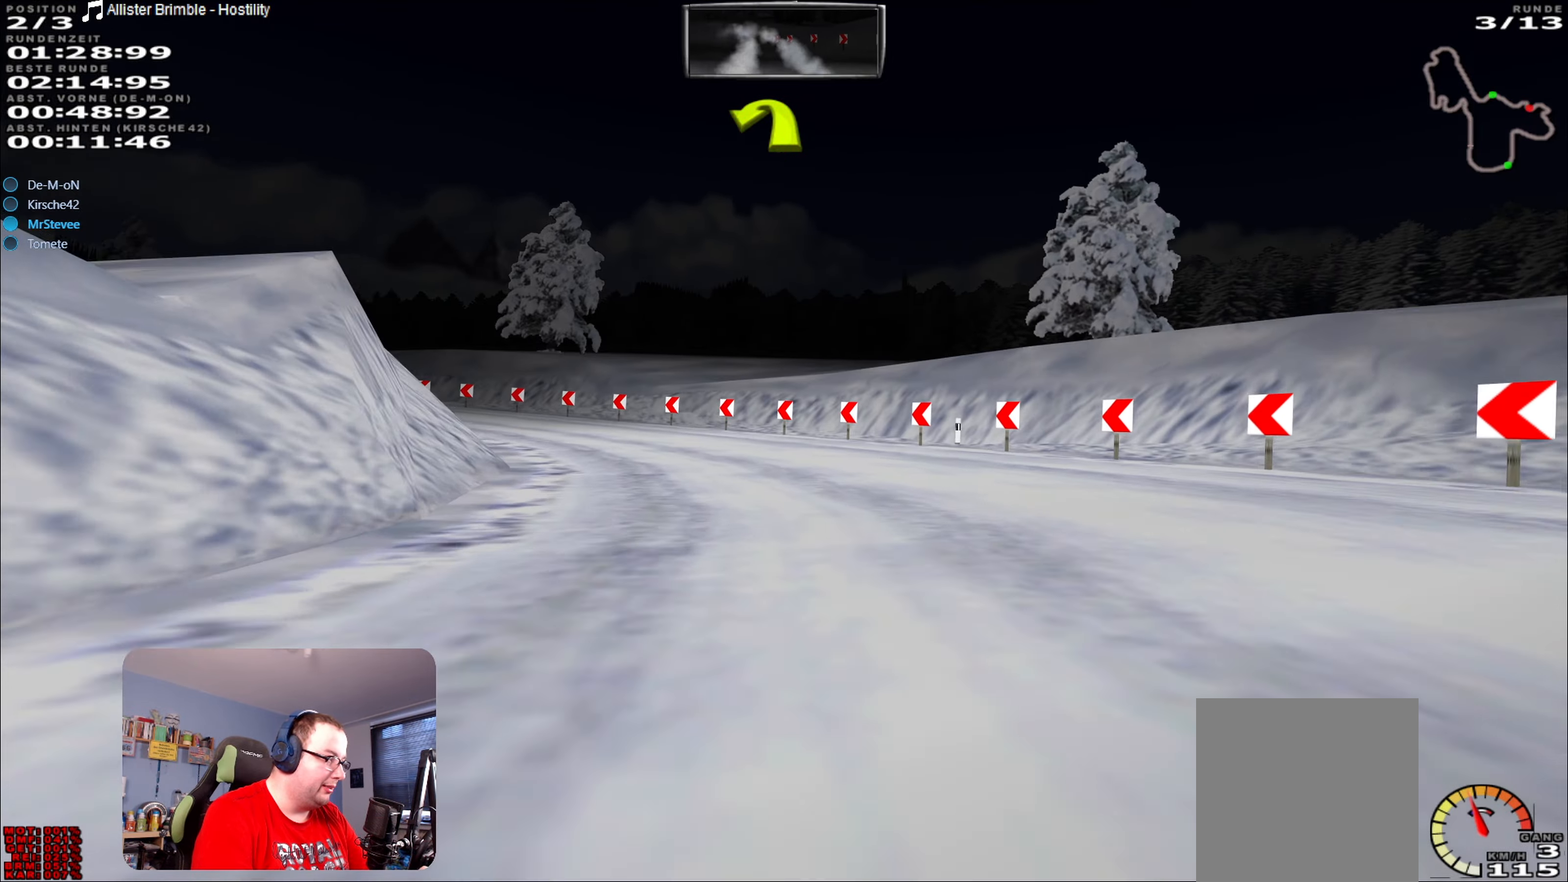
{"buttons": ["R2"], "left_stick": "center", "right_stick": "center", "events": [[50, "left_stick", "left"], [317, "R2", "down"], [400, "left_stick", "center"]]}
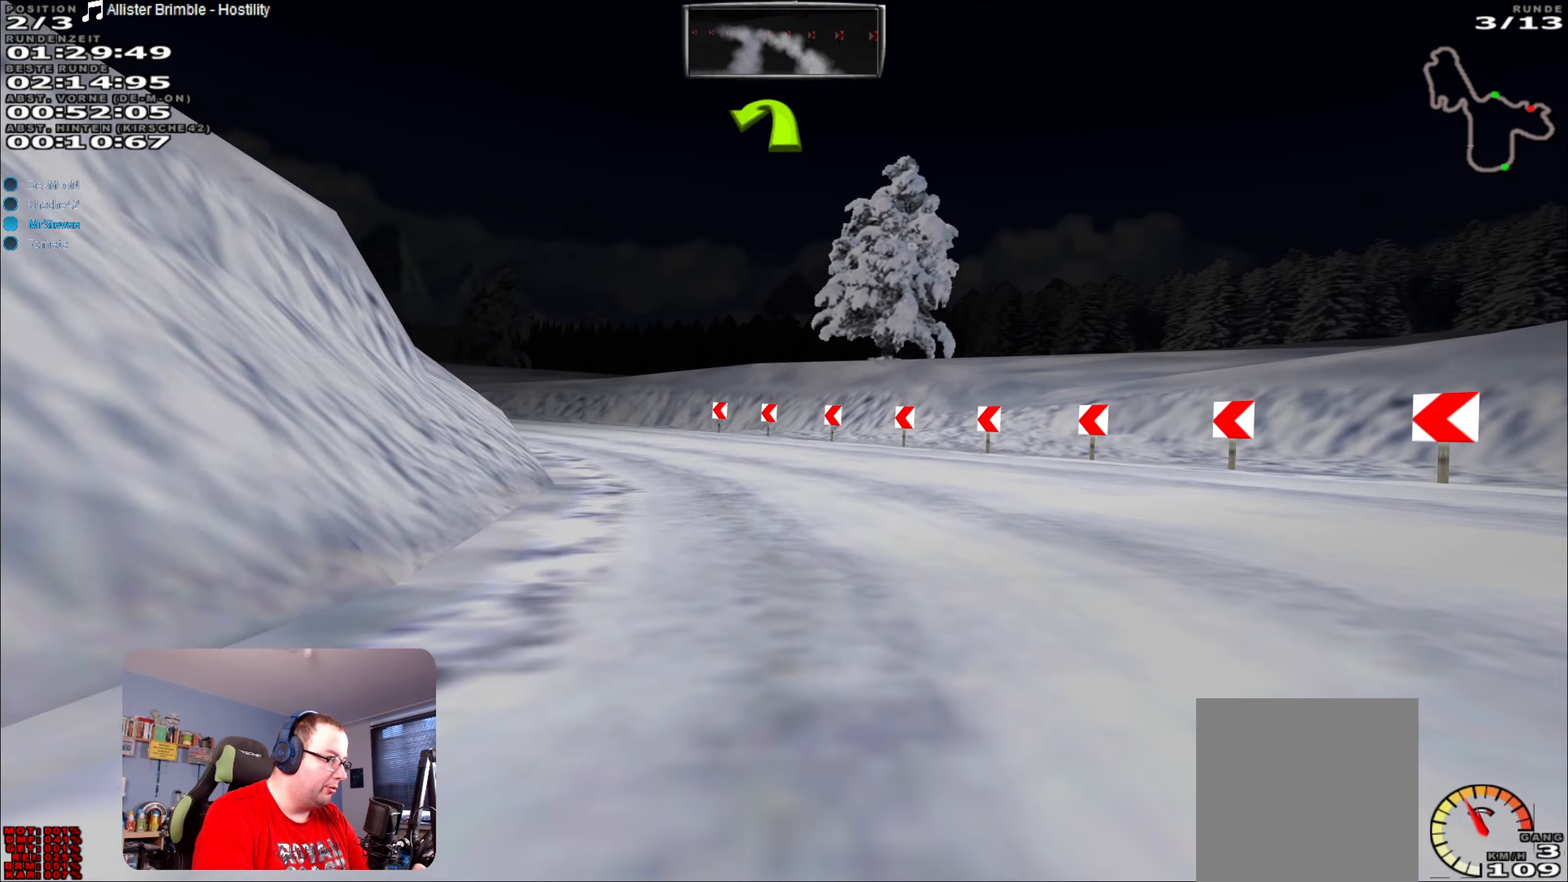
{"buttons": ["R2"], "left_stick": "down-left", "right_stick": "center", "events": [[117, "left_stick", "down-left"]]}
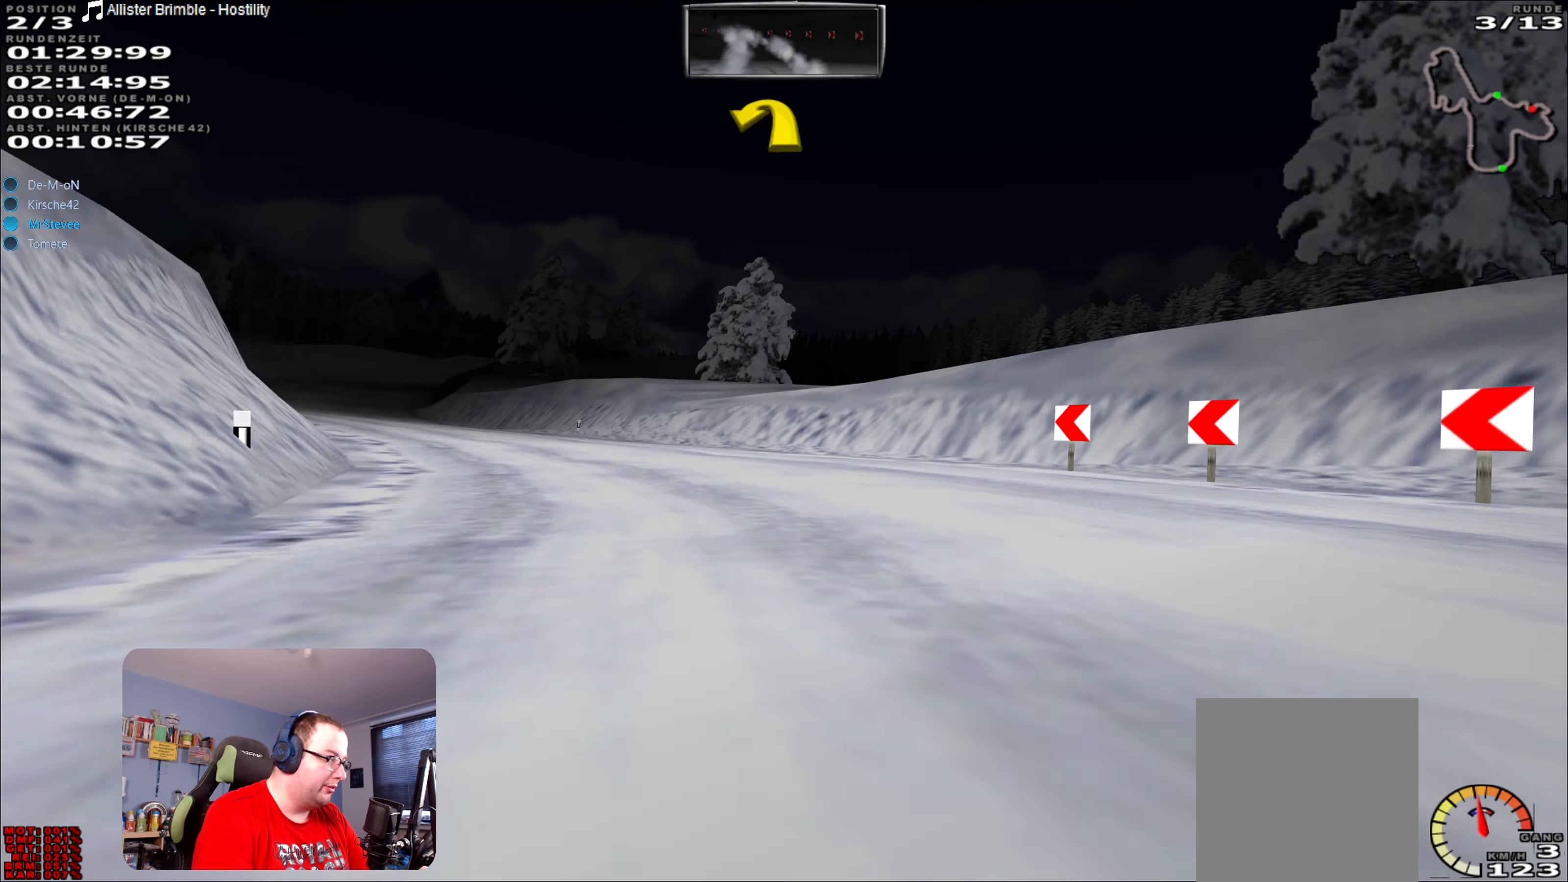
{"buttons": ["R2"], "left_stick": "down-left", "right_stick": "center", "events": [[34, "left_stick", "center"], [117, "left_stick", "down-left"]]}
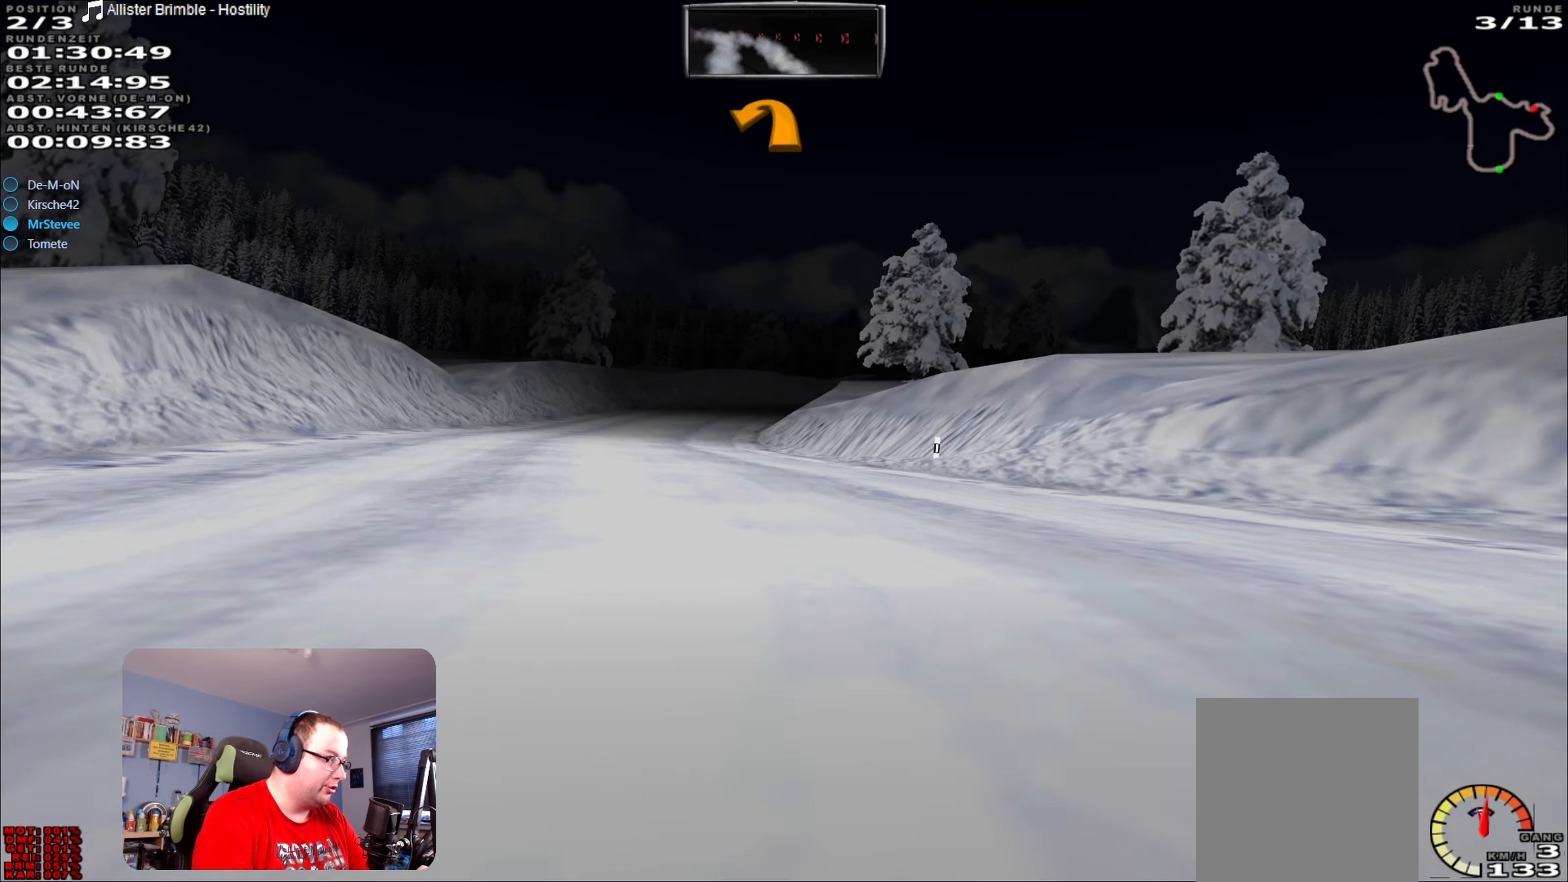
{"buttons": ["R2"], "left_stick": "right", "right_stick": "center", "events": [[134, "left_stick", "center"], [417, "left_stick", "right"]]}
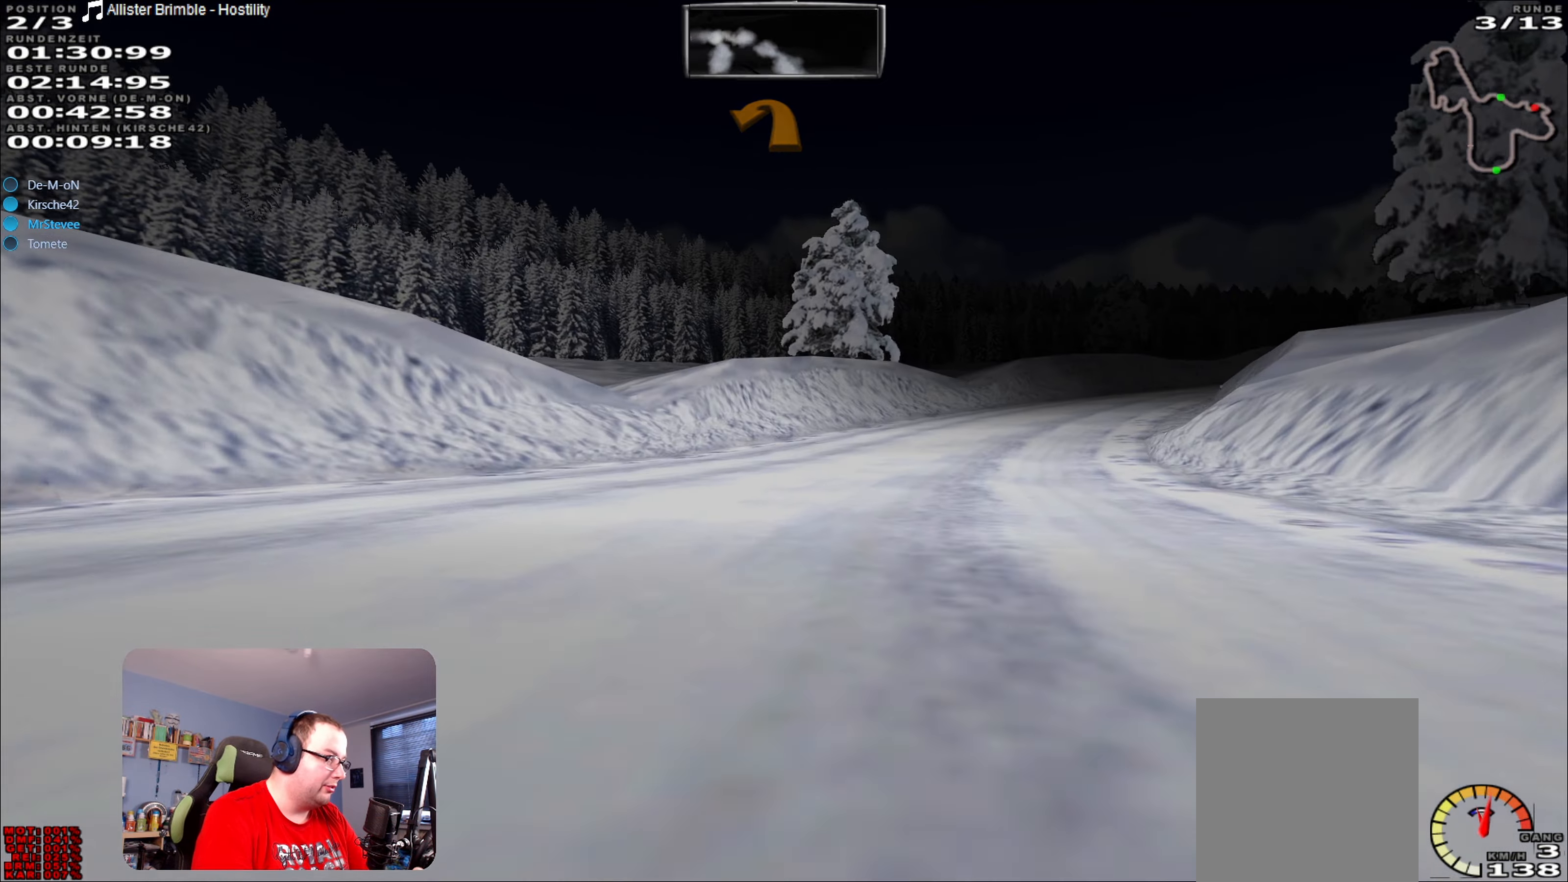
{"buttons": ["R2"], "left_stick": "center", "right_stick": "center", "events": [[250, "R2", "up"], [417, "left_stick", "center"], [500, "R2", "down"]]}
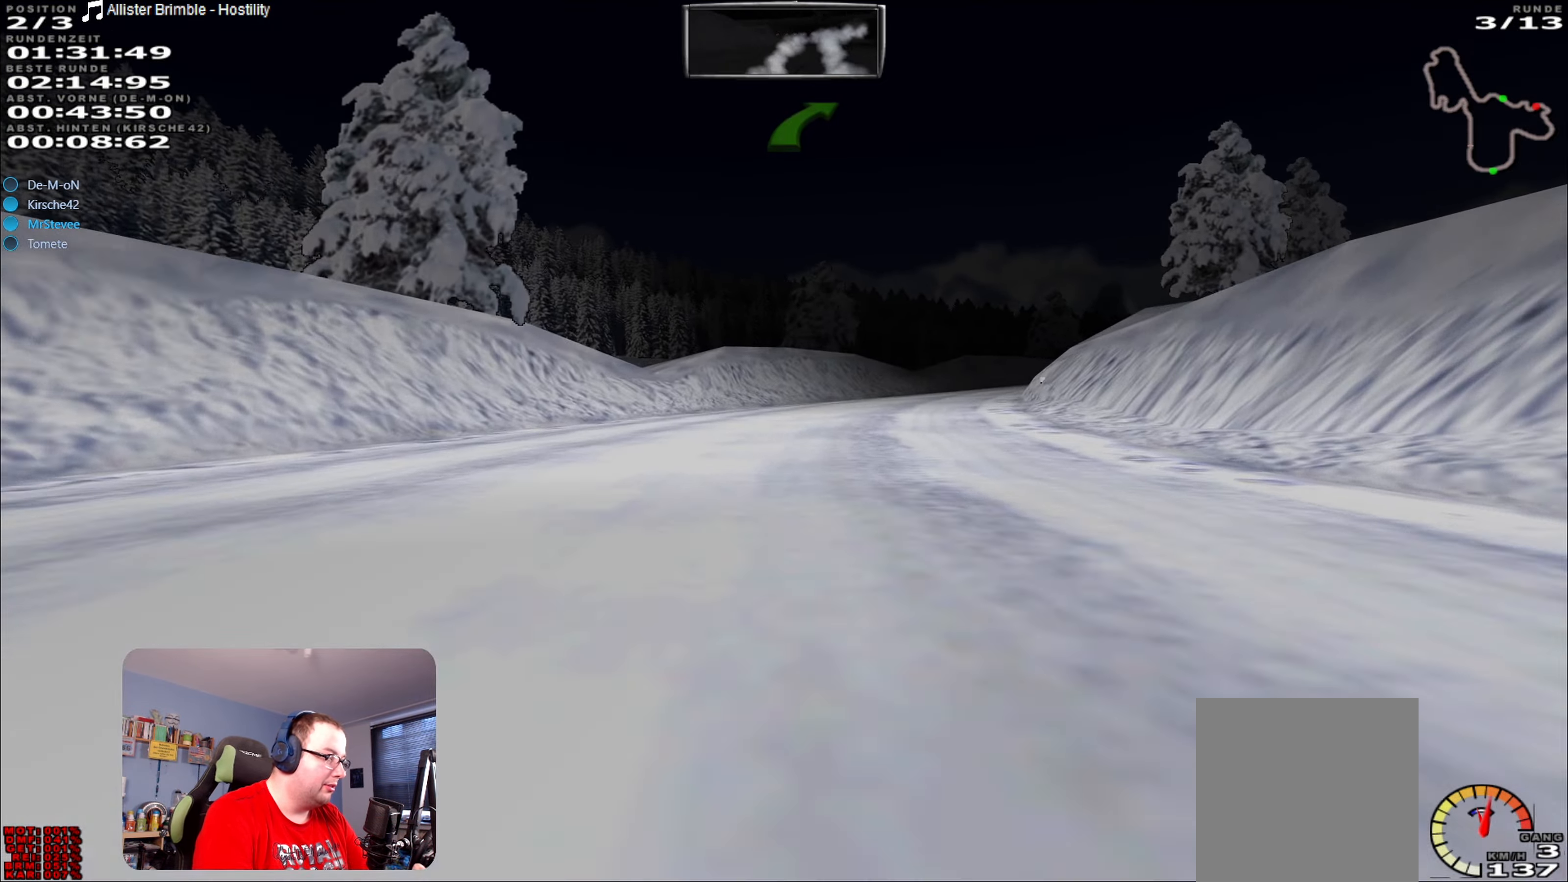
{"buttons": ["R2"], "left_stick": "center", "right_stick": "center", "events": [[167, "left_stick", "right"], [384, "left_stick", "center"]]}
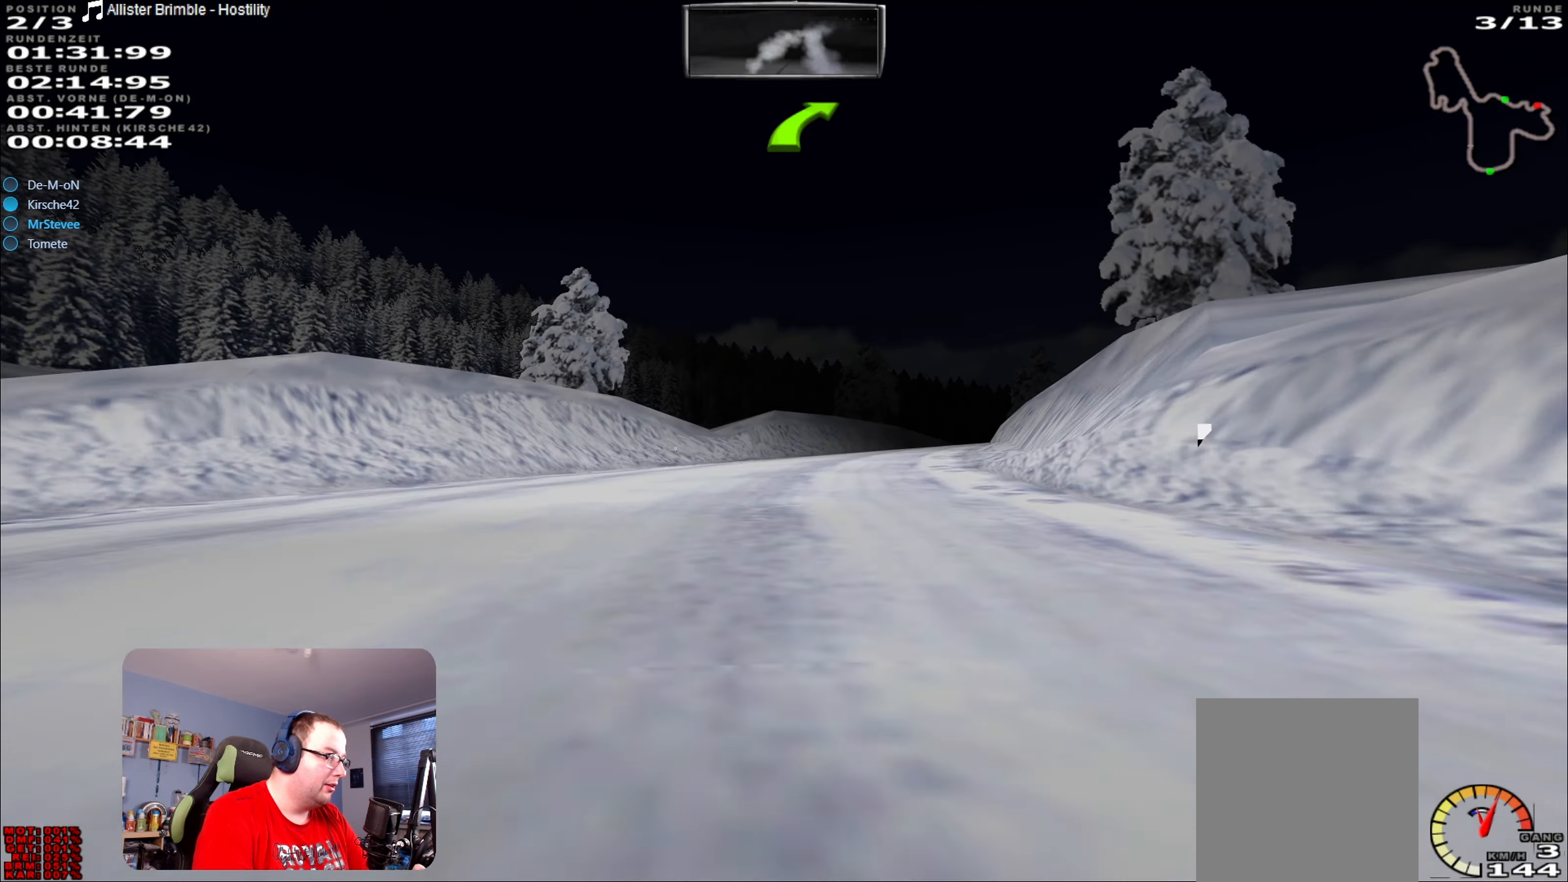
{"buttons": ["R2"], "left_stick": "right", "right_stick": "center", "events": [[267, "left_stick", "right"]]}
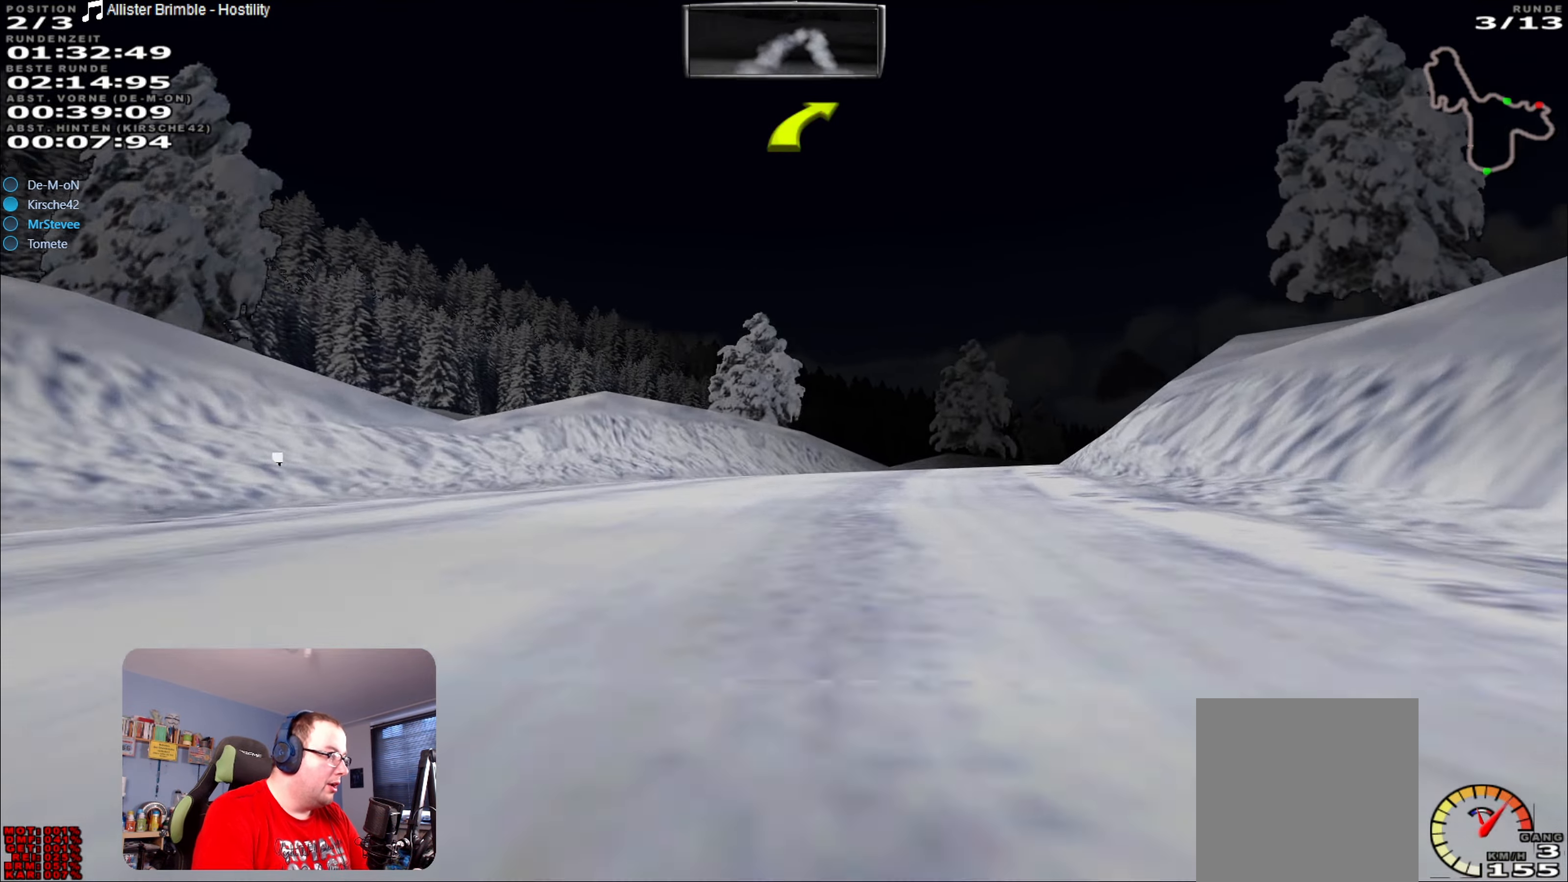
{"buttons": [], "left_stick": "right", "right_stick": "center", "events": [[84, "left_stick", "center"], [250, "left_stick", "right"], [350, "R2", "up"]]}
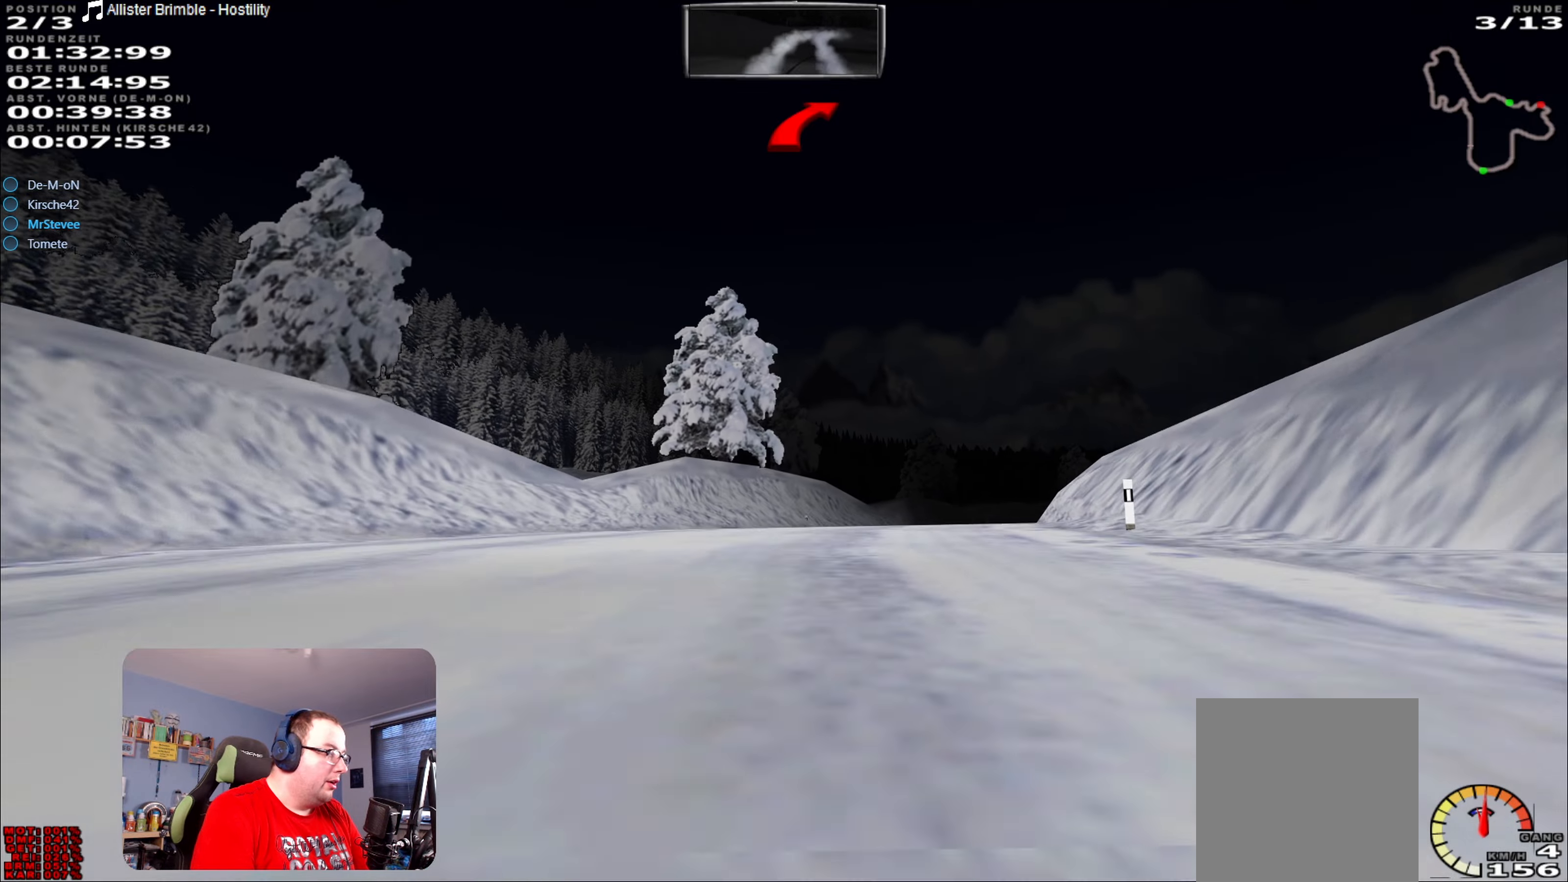
{"buttons": ["R2"], "left_stick": "right", "right_stick": "center", "events": [[116, "left_stick", "center"], [216, "left_stick", "right"], [300, "left_stick", "center"], [316, "R2", "down"], [500, "left_stick", "right"]]}
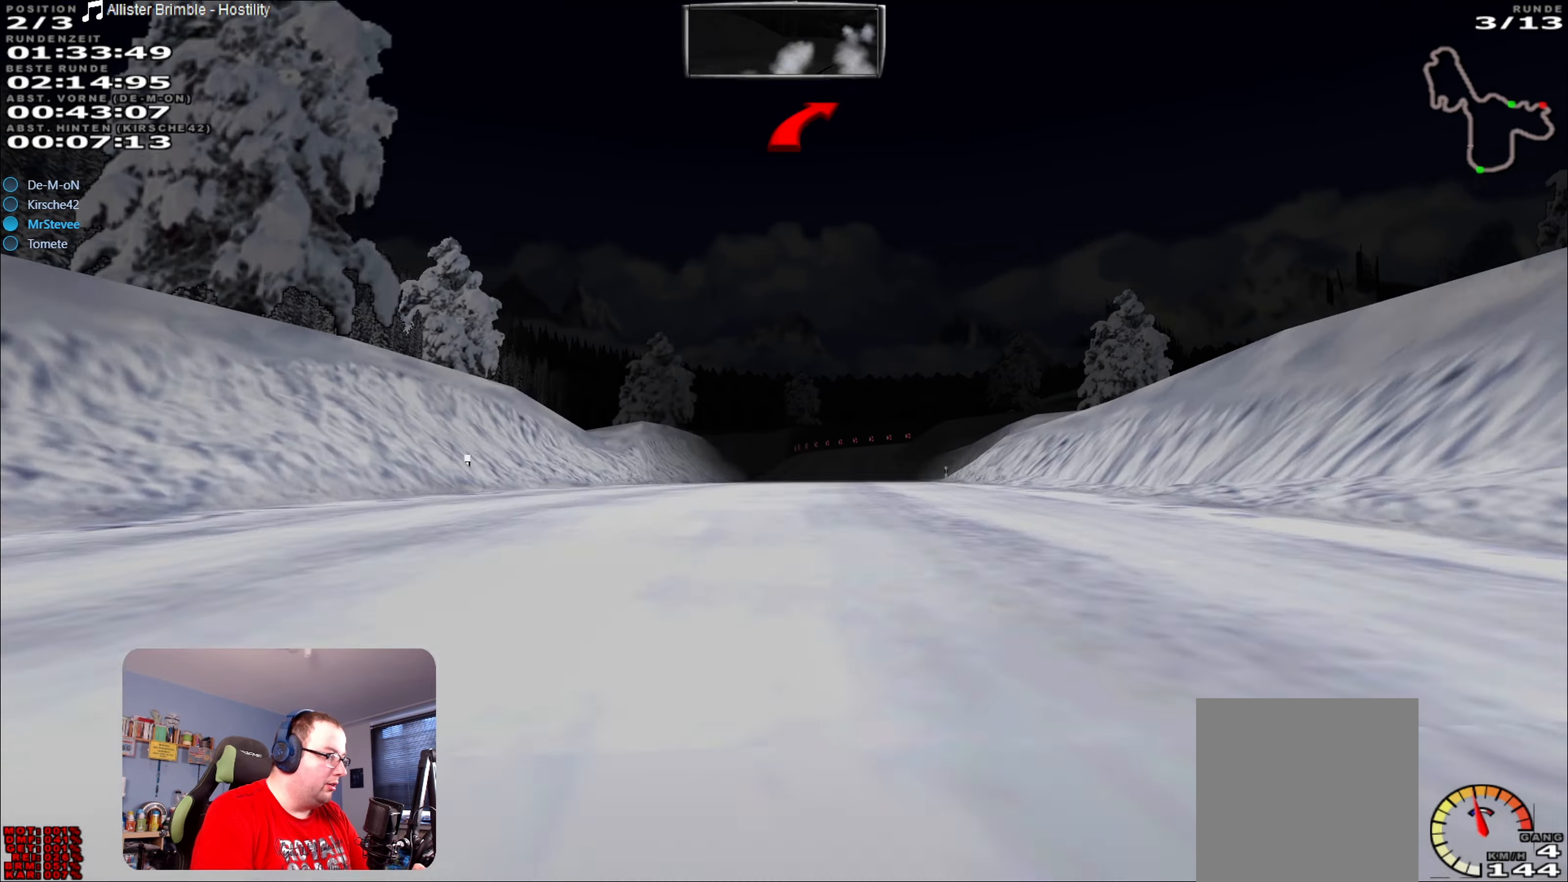
{"buttons": ["R2"], "left_stick": "center", "right_stick": "center", "events": [[266, "left_stick", "center"]]}
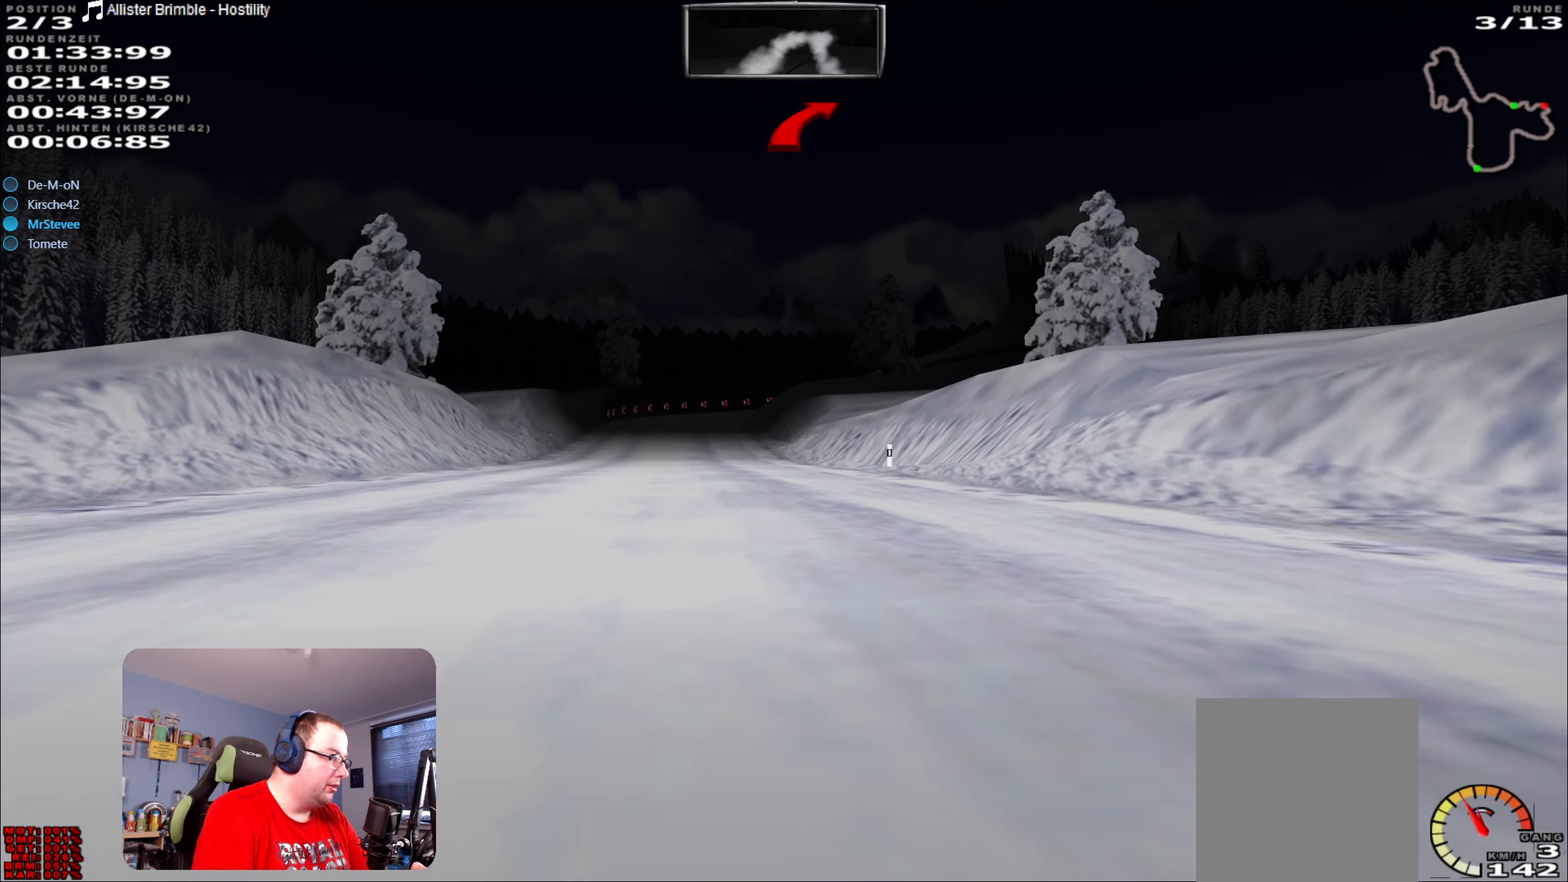
{"buttons": ["R2"], "left_stick": "center", "right_stick": "center", "events": [[166, "left_stick", "left"], [316, "left_stick", "center"]]}
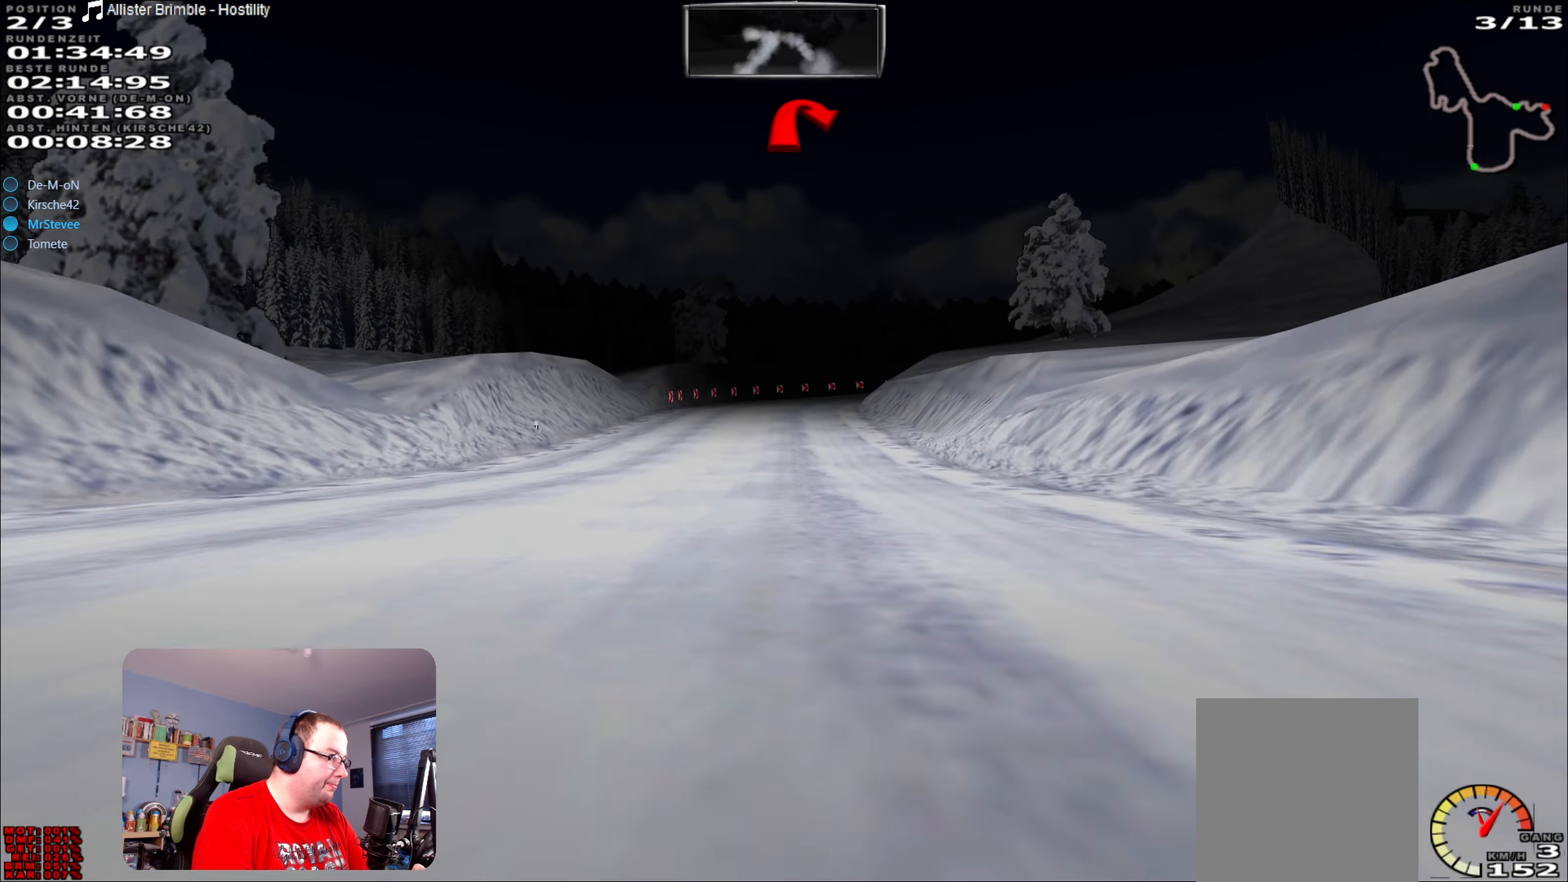
{"buttons": ["R2"], "left_stick": "center", "right_stick": "center", "events": [[350, "left_stick", "left"], [466, "left_stick", "center"]]}
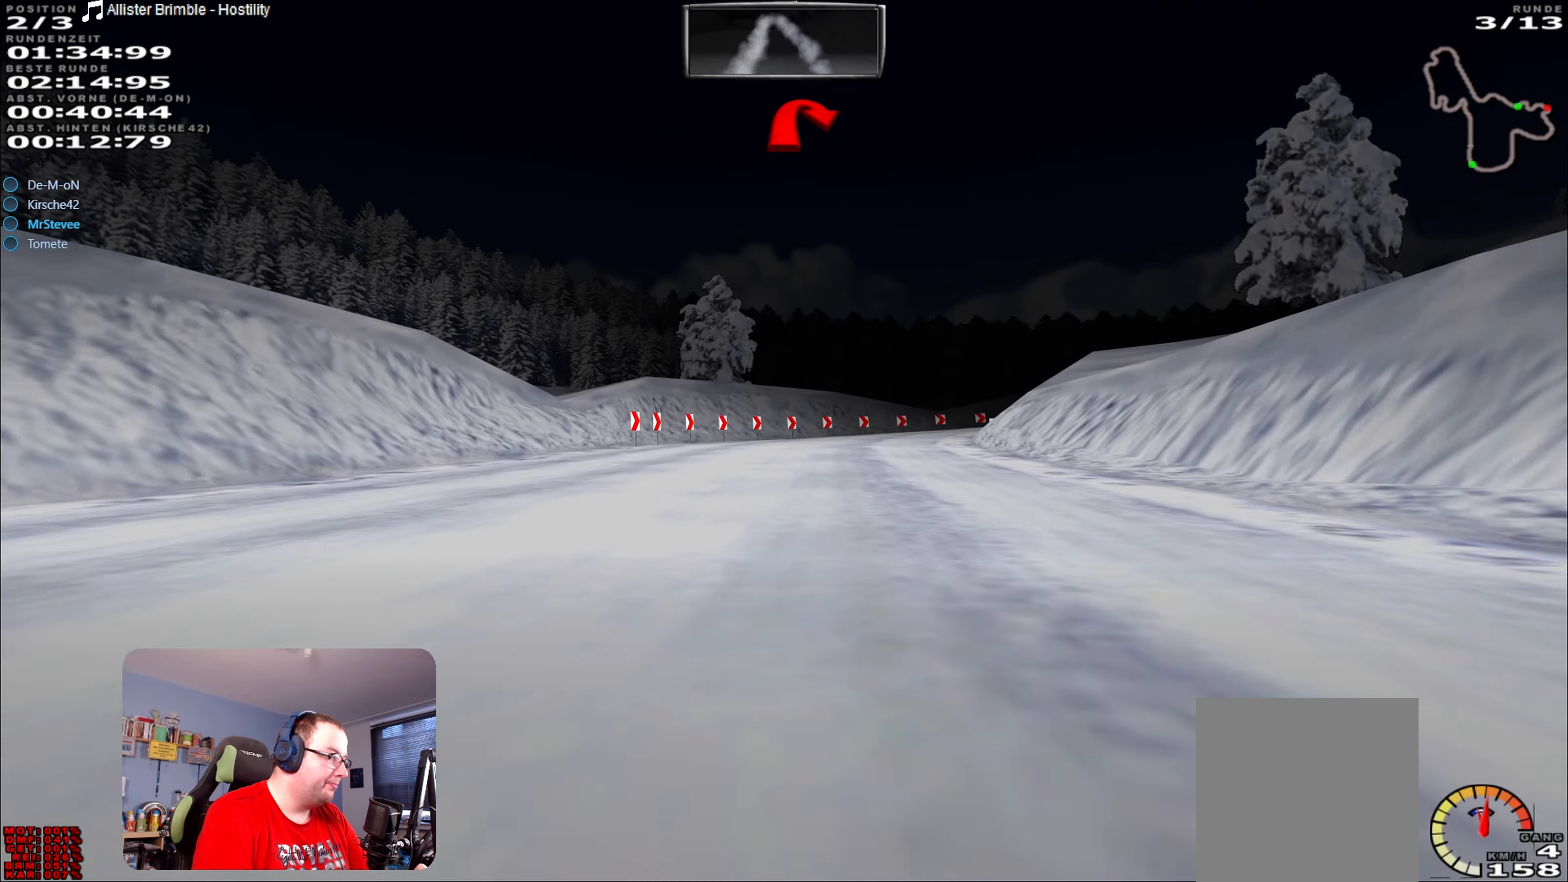
{"buttons": [], "left_stick": "right", "right_stick": "center", "events": [[133, "L2", "down"], [133, "R2", "up"], [266, "left_stick", "right"], [283, "L2", "up"]]}
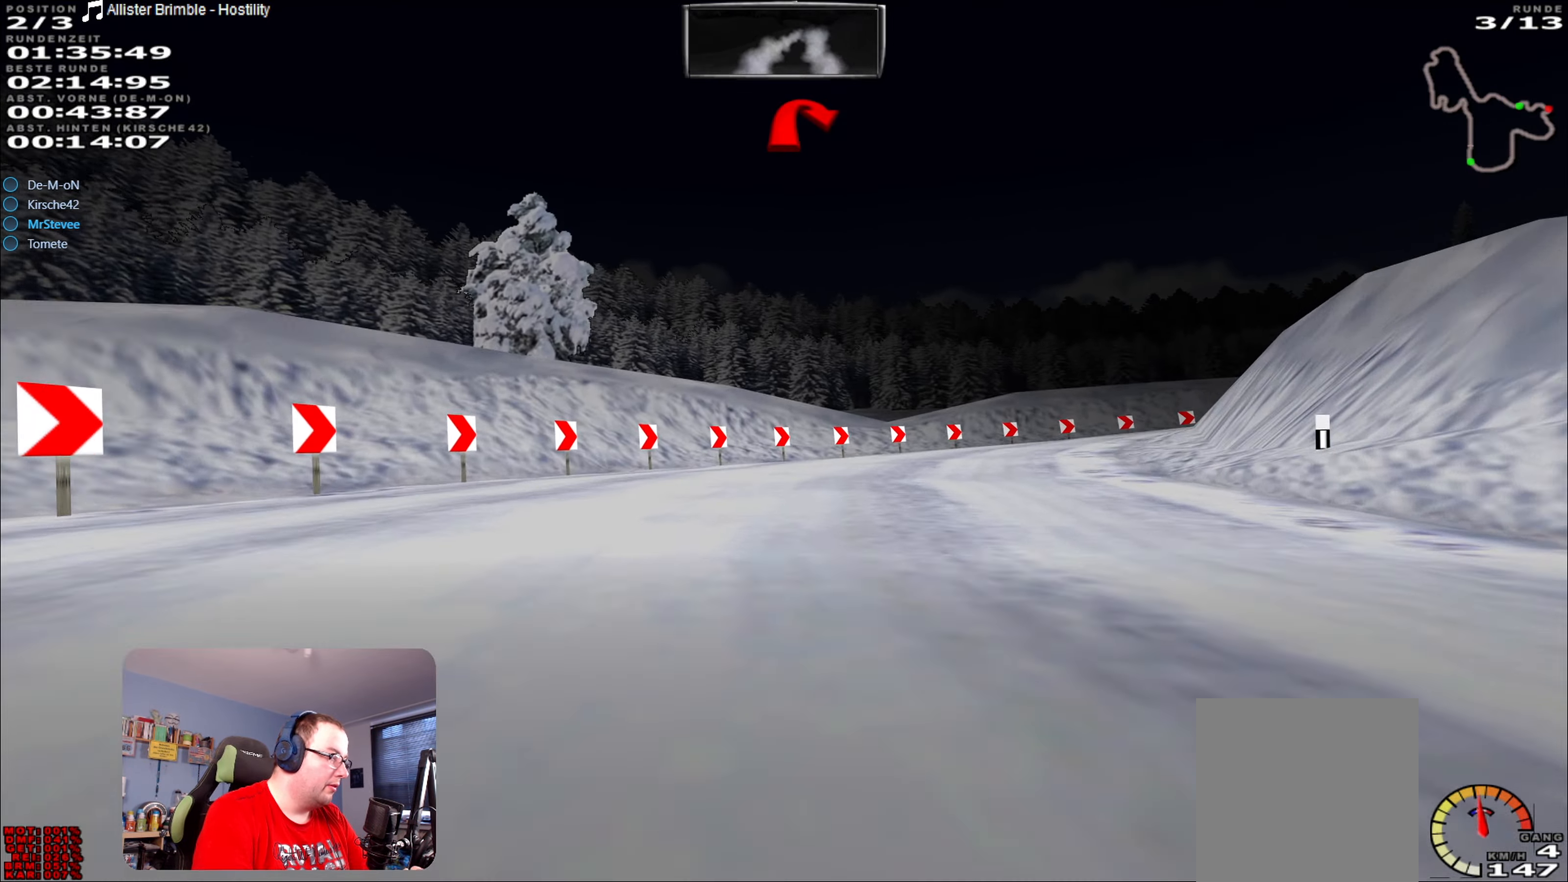
{"buttons": [], "left_stick": "right", "right_stick": "center", "events": [[16, "L2", "down"], [150, "L2", "up"], [233, "L2", "down"], [383, "L2", "up"]]}
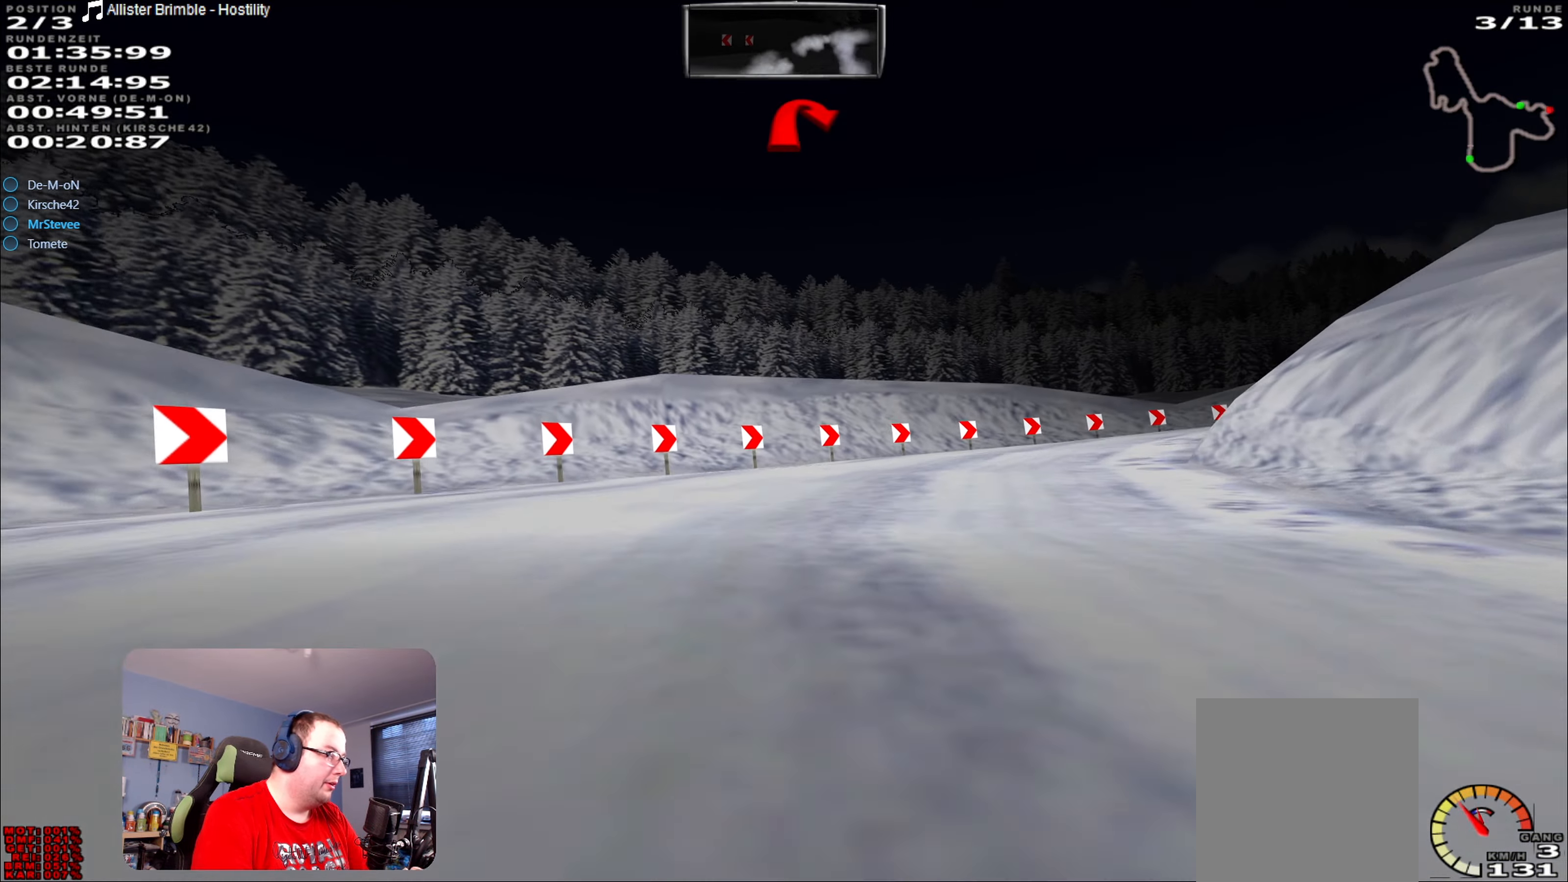
{"buttons": [], "left_stick": "right", "right_stick": "center", "events": []}